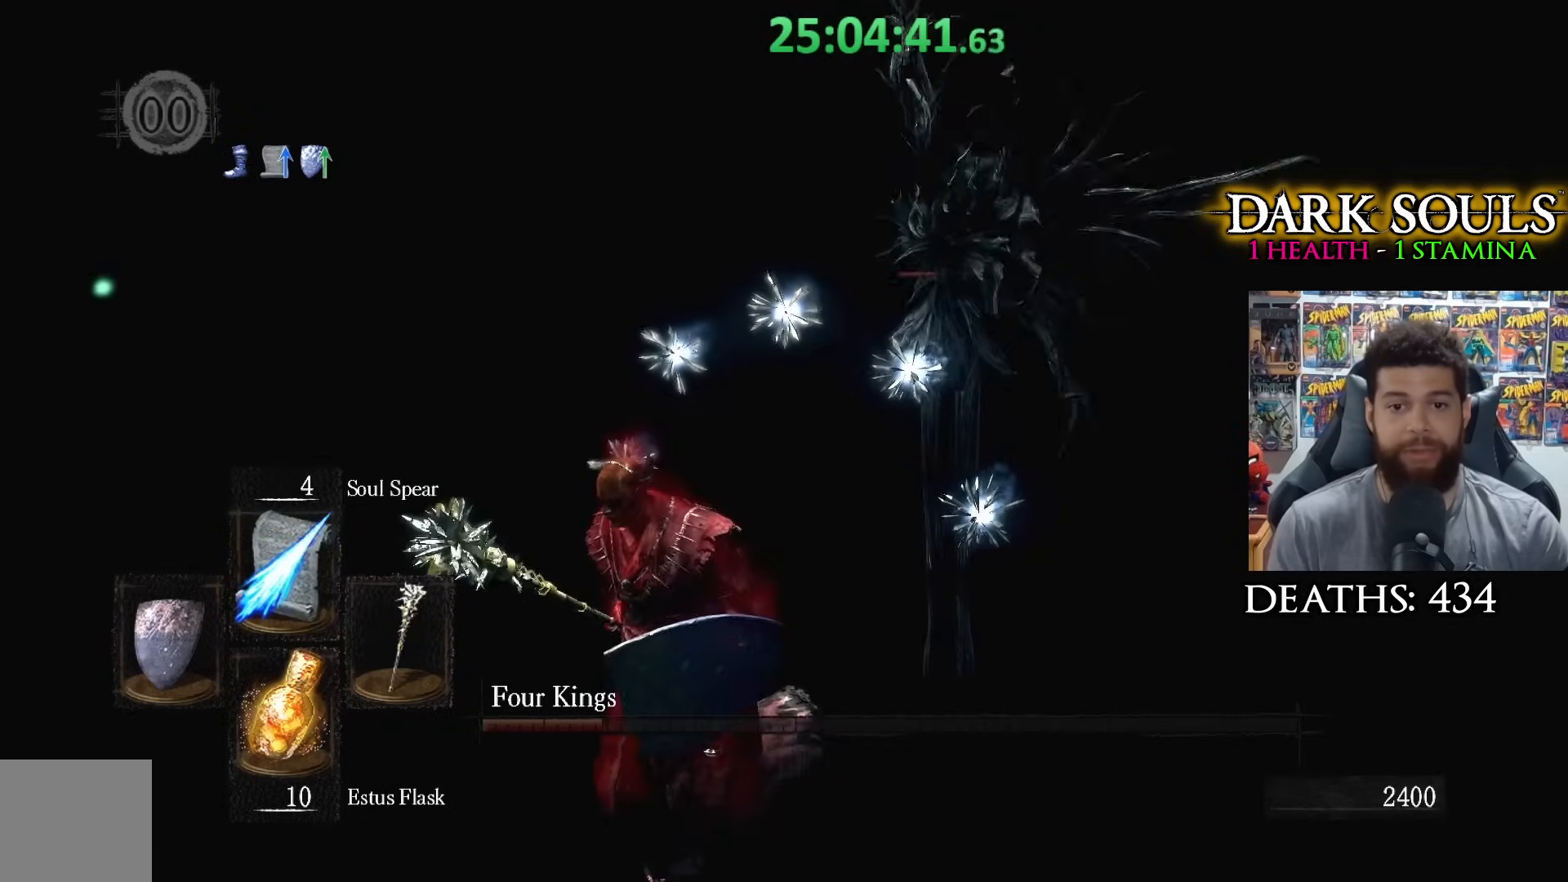
Gameplay with a controller (Xbox layout); each line is a JSON object with the inputs held at the frame after it. "events" lists button and stick changes between this image and that frame as [ms after this image, input, new state], when the widget could be followed in between.
{"buttons": [], "left_stick": "up-right", "right_stick": "center", "events": [[333, "left_stick", "right"], [383, "left_stick", "up-right"]]}
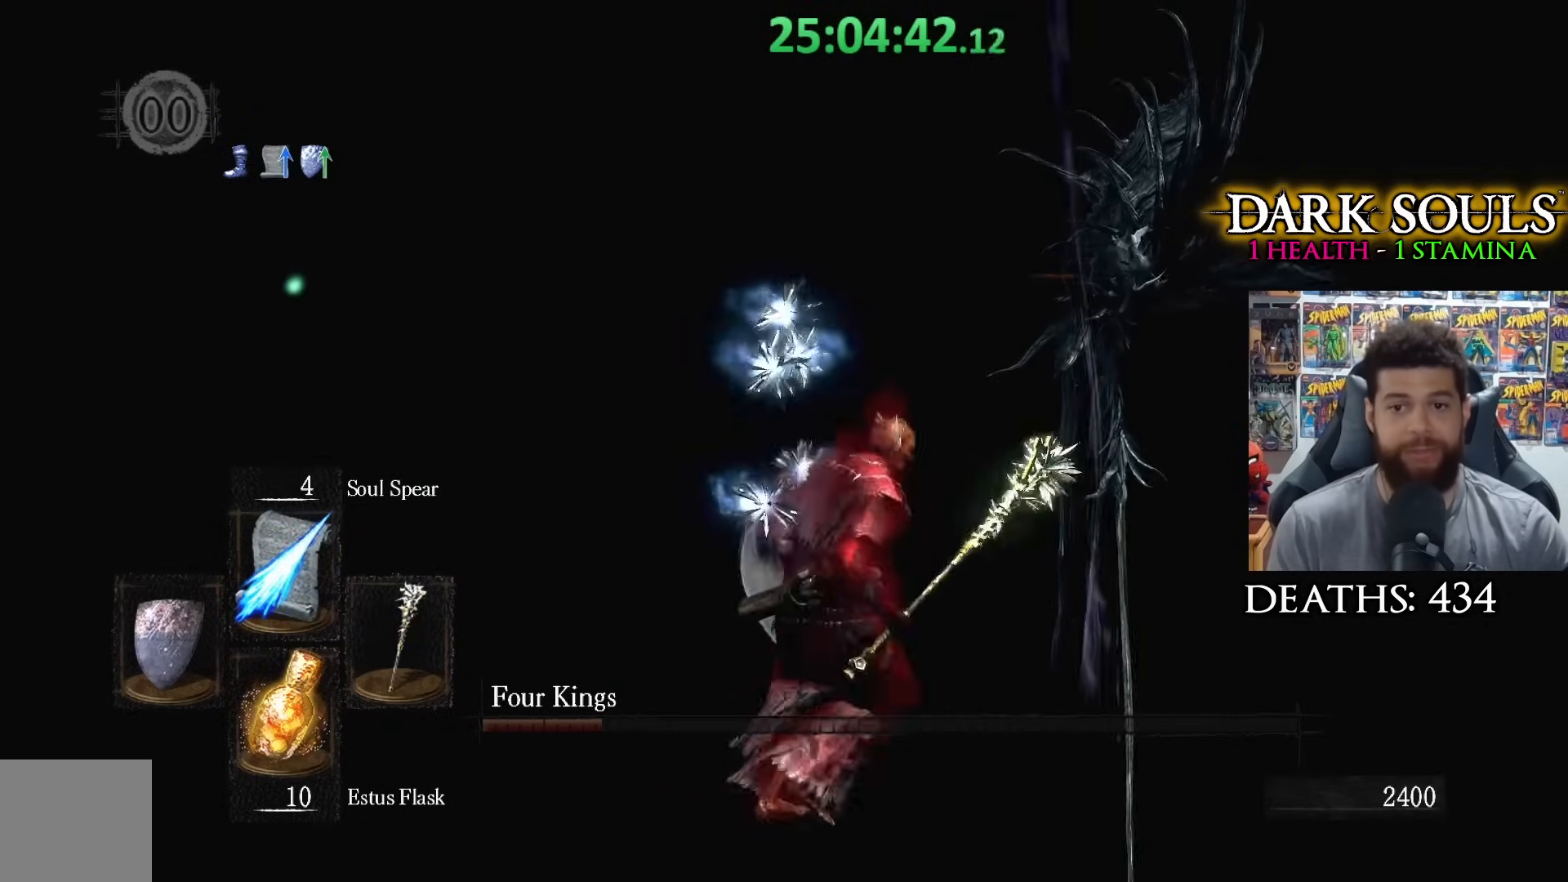
{"buttons": [], "left_stick": "up", "right_stick": "center", "events": [[133, "R1", "down"], [167, "R3", "down"], [183, "left_stick", "up"], [267, "R1", "up"], [267, "R3", "up"]]}
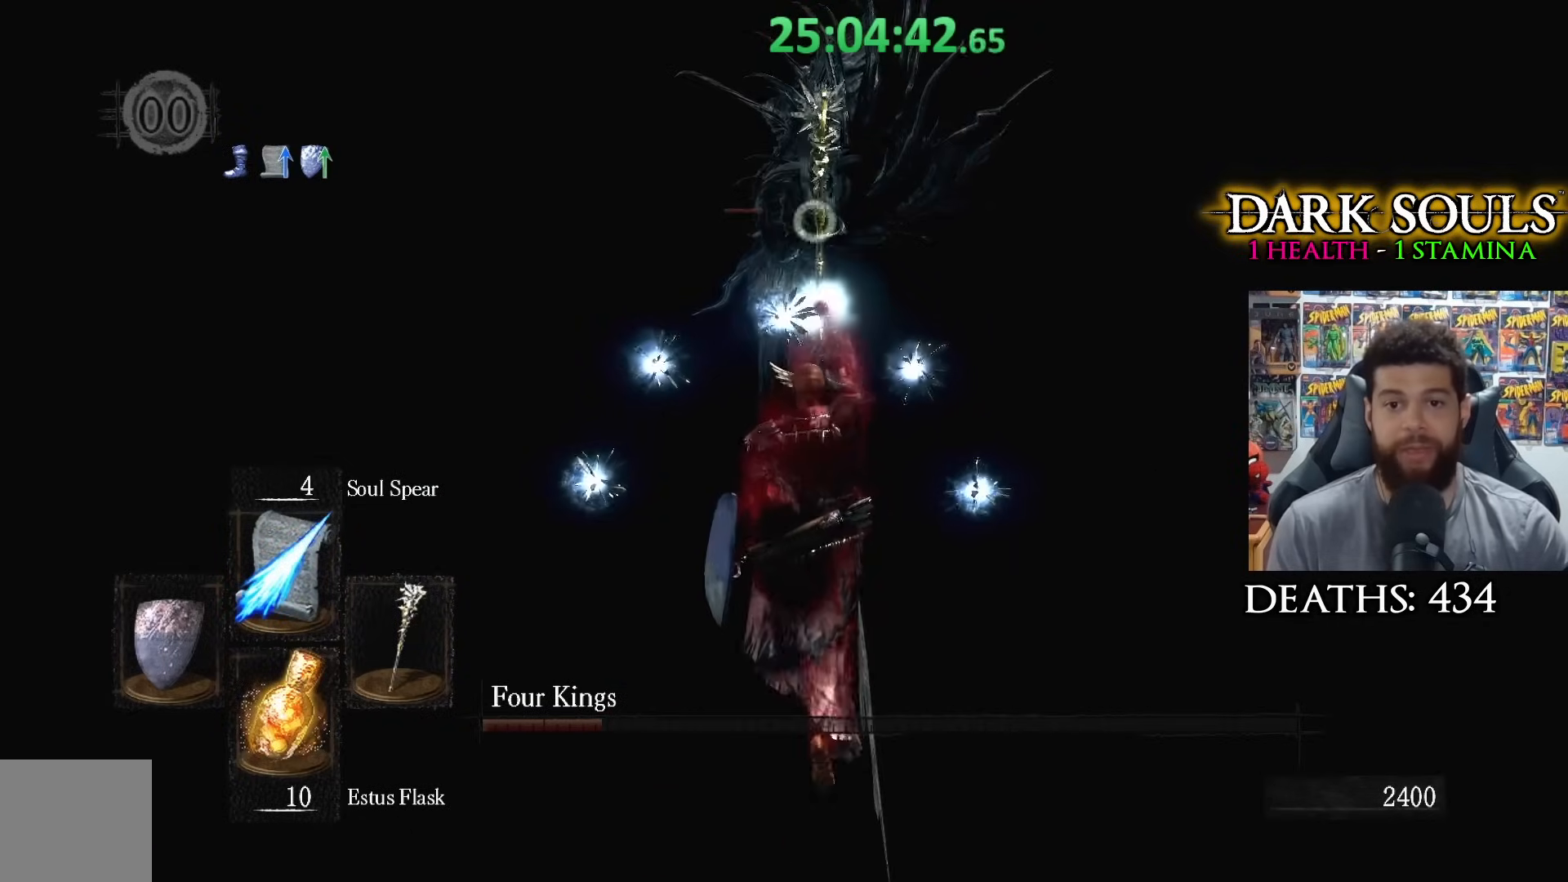
{"buttons": [], "left_stick": "up", "right_stick": "center", "events": []}
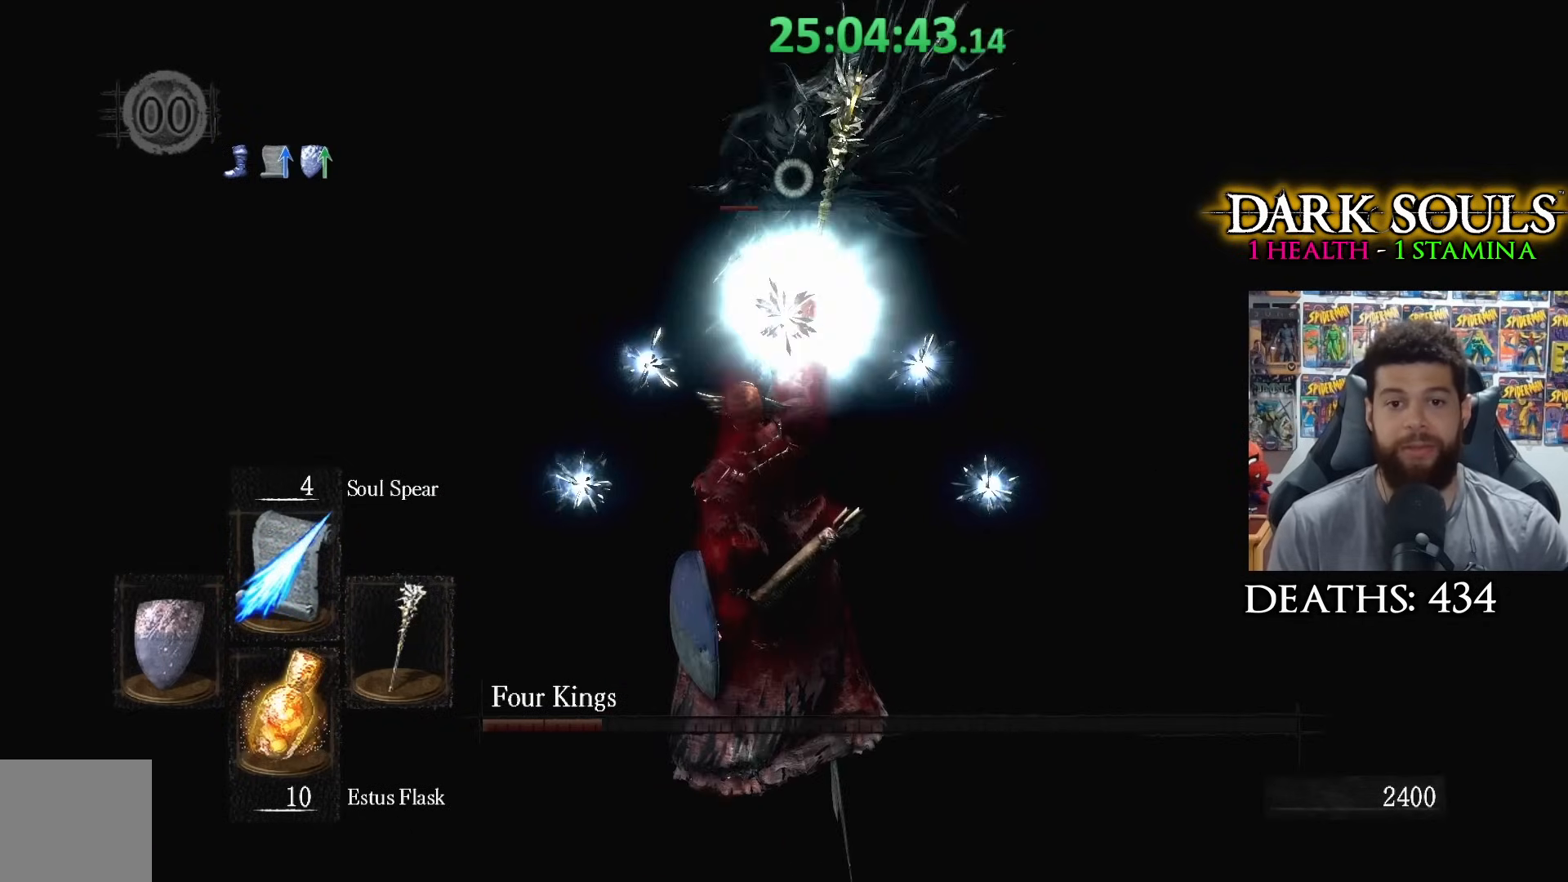
{"buttons": [], "left_stick": "up", "right_stick": "center", "events": []}
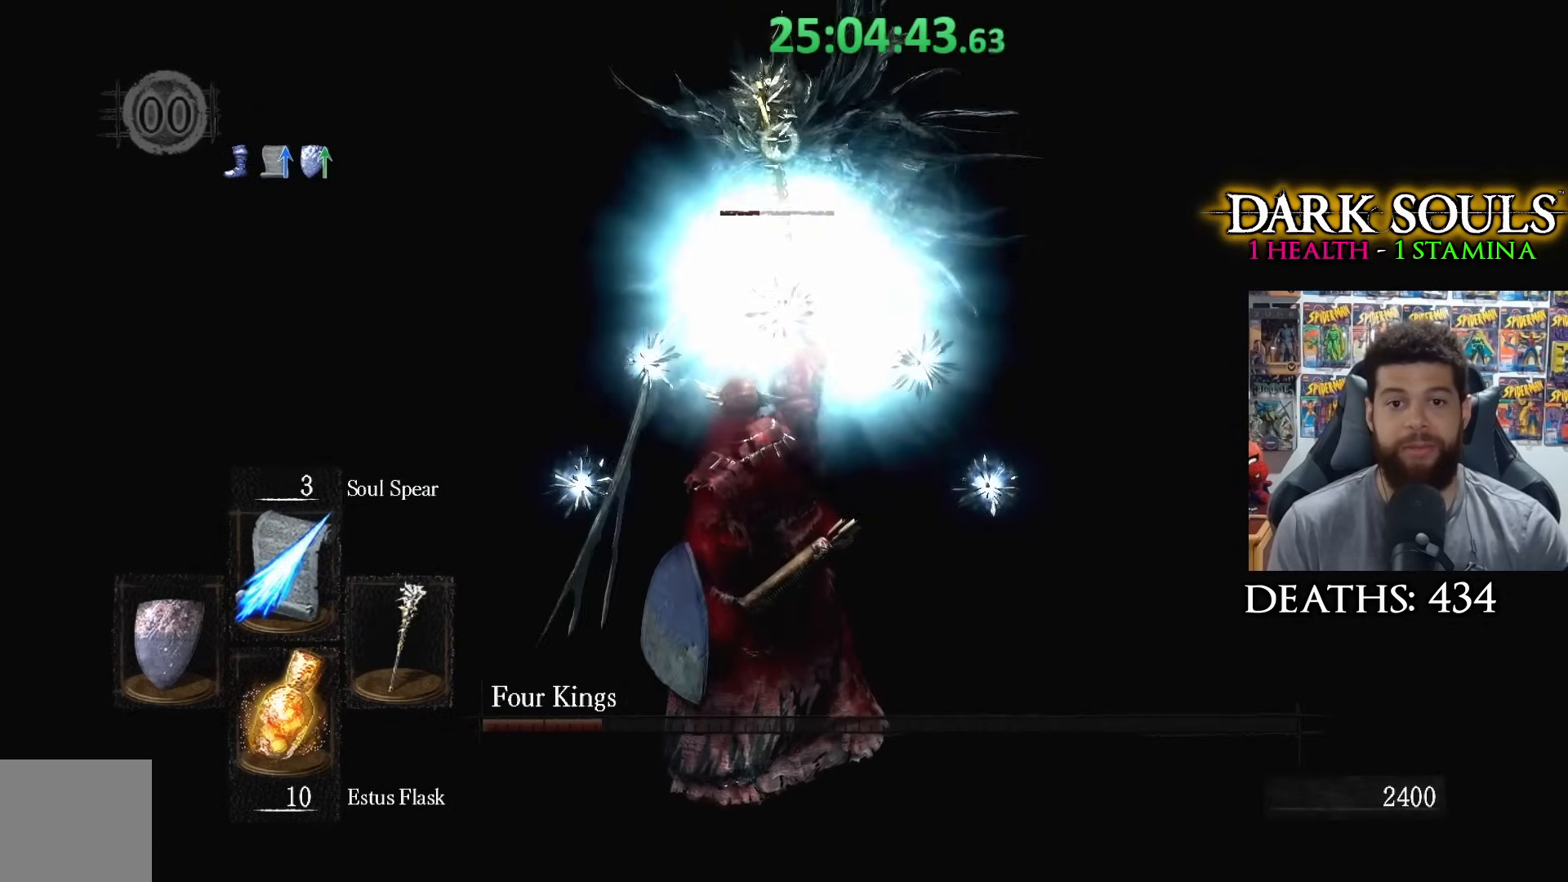
{"buttons": [], "left_stick": "down-left", "right_stick": "center", "events": [[433, "left_stick", "left"], [483, "left_stick", "down-left"]]}
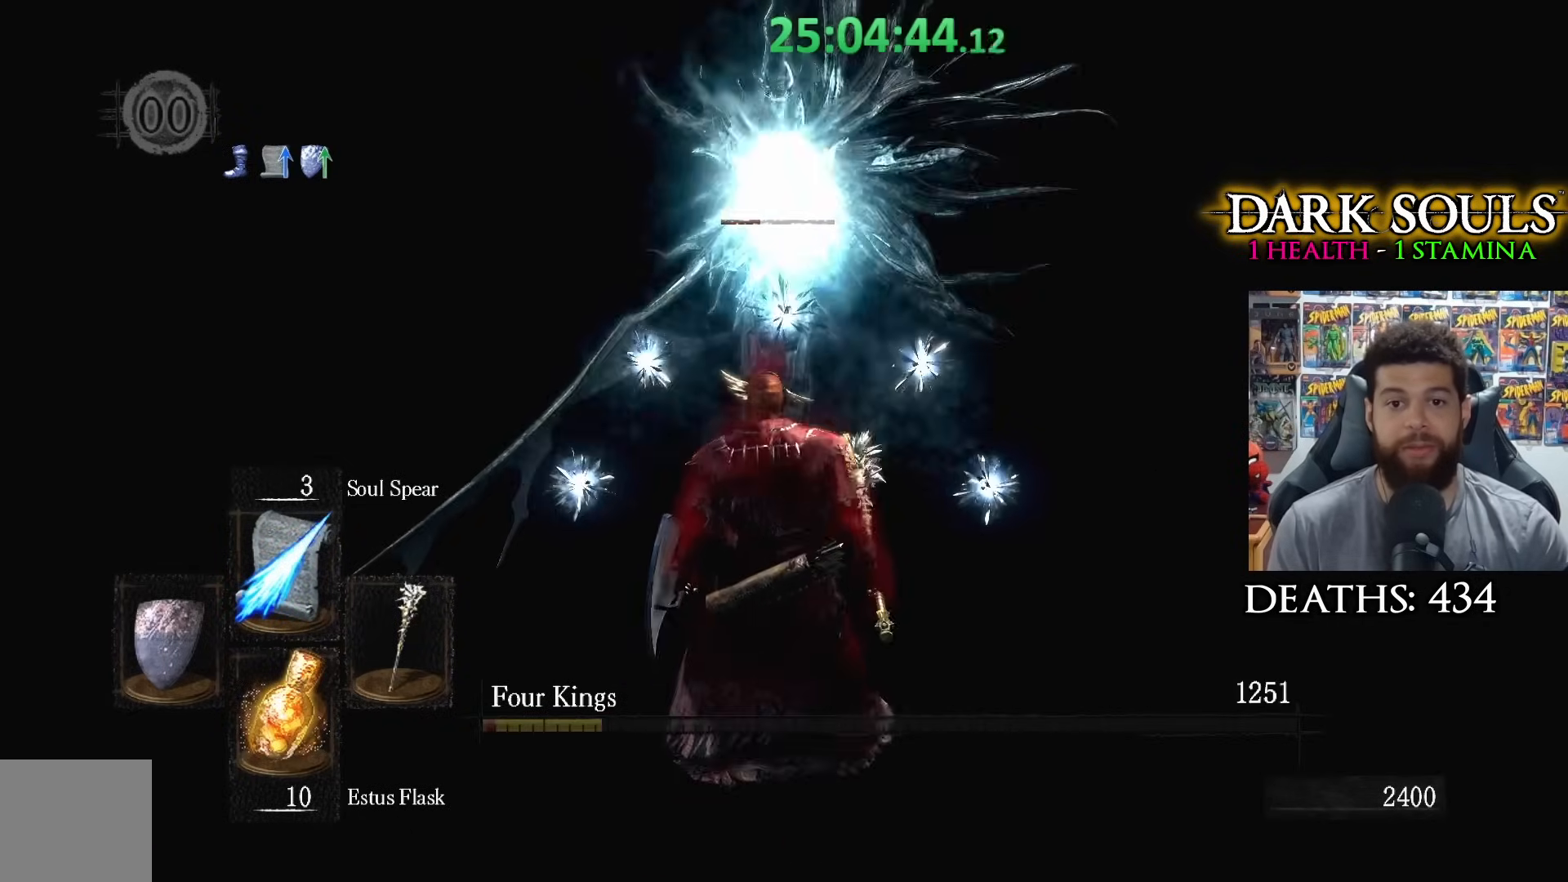
{"buttons": [], "left_stick": "up", "right_stick": "center", "events": [[117, "left_stick", "down"], [383, "left_stick", "right"], [483, "left_stick", "up"]]}
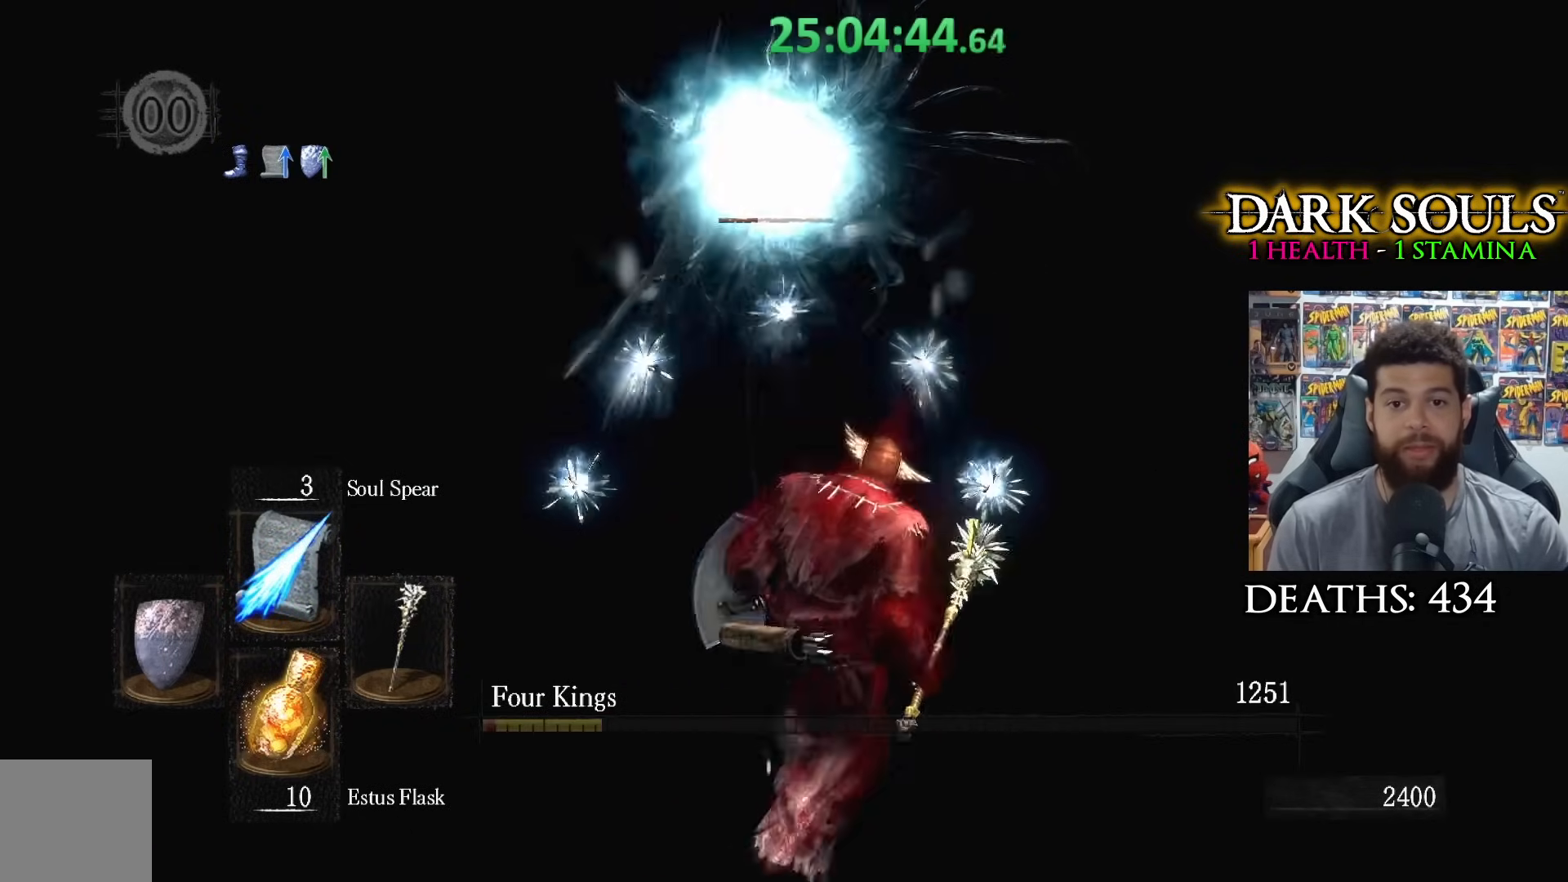
{"buttons": [], "left_stick": "up", "right_stick": "center", "events": [[367, "R1", "down"], [433, "R1", "up"]]}
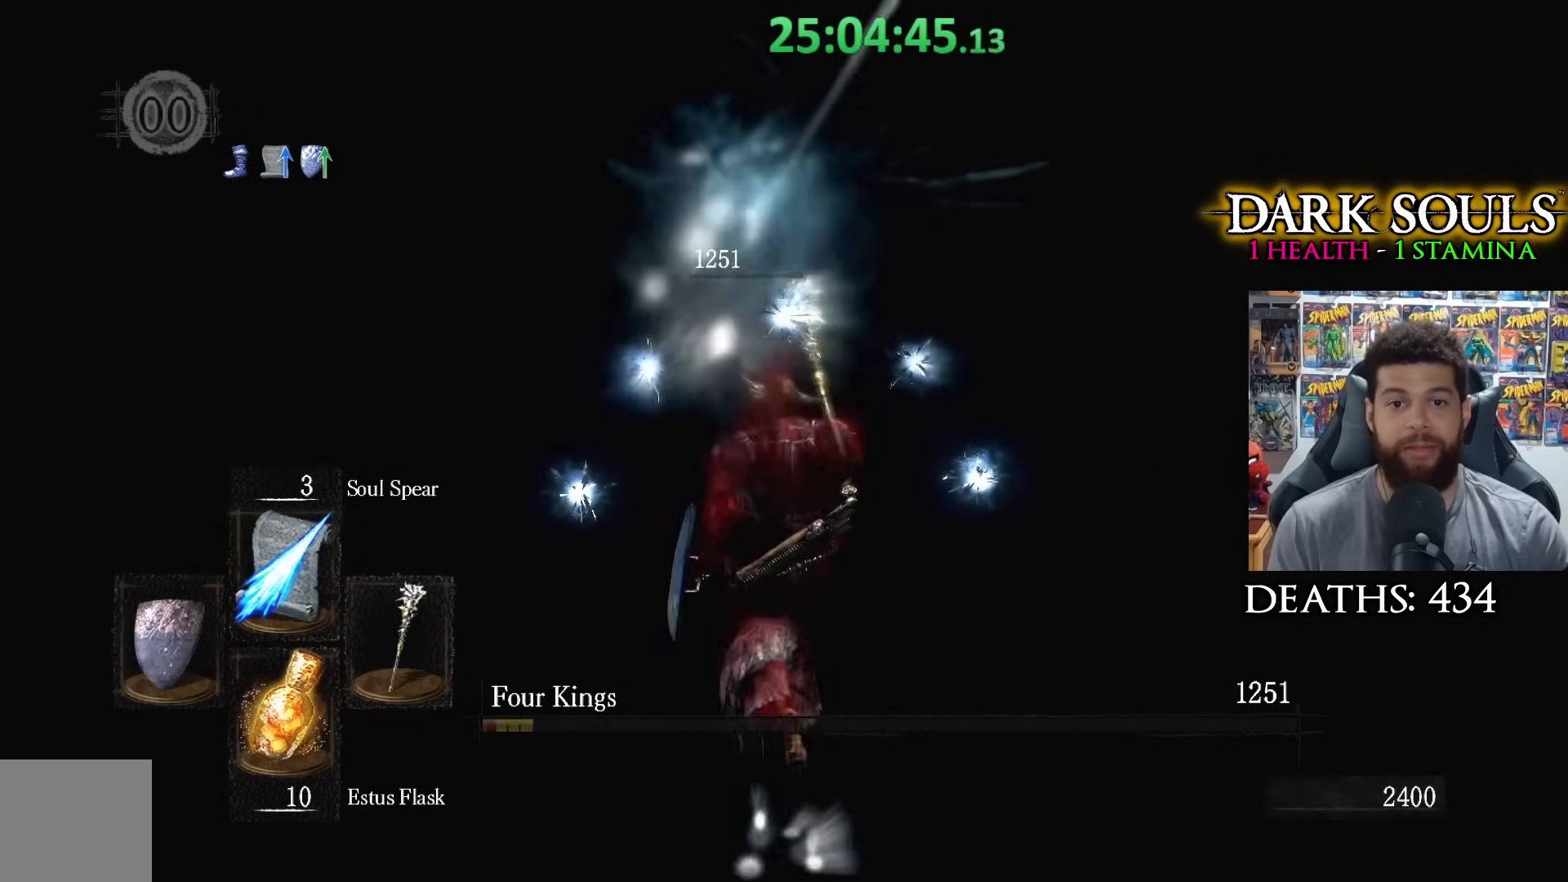
{"buttons": [], "left_stick": "up", "right_stick": "center", "events": [[33, "R1", "down"], [117, "R1", "up"], [183, "R1", "down"], [283, "R1", "up"], [333, "R1", "down"], [467, "R1", "up"]]}
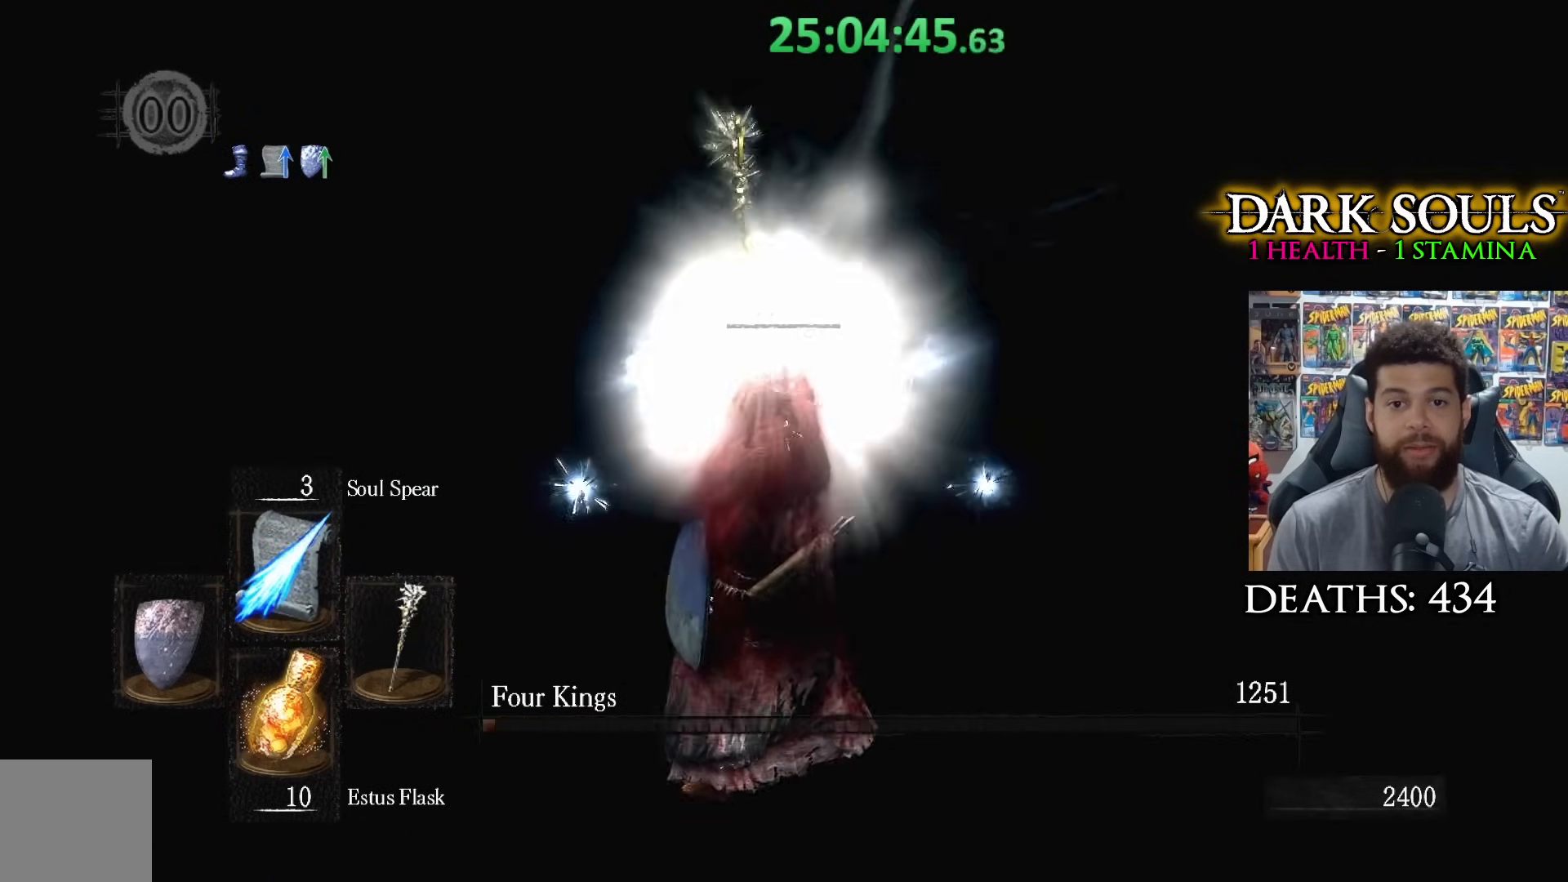
{"buttons": [], "left_stick": "up", "right_stick": "center", "events": []}
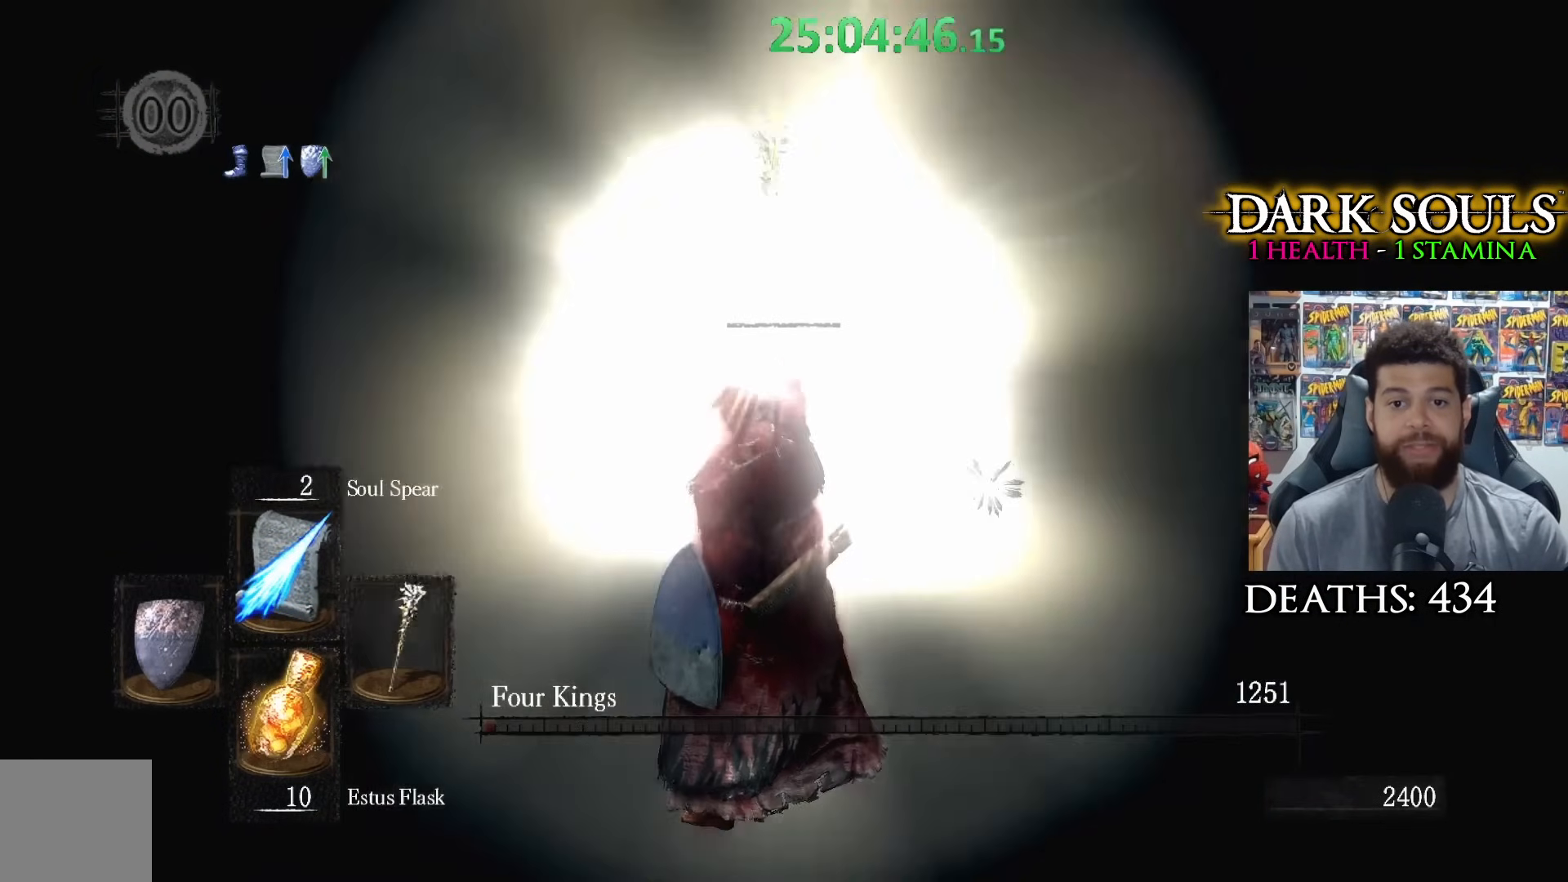
{"buttons": [], "left_stick": "up", "right_stick": "center", "events": []}
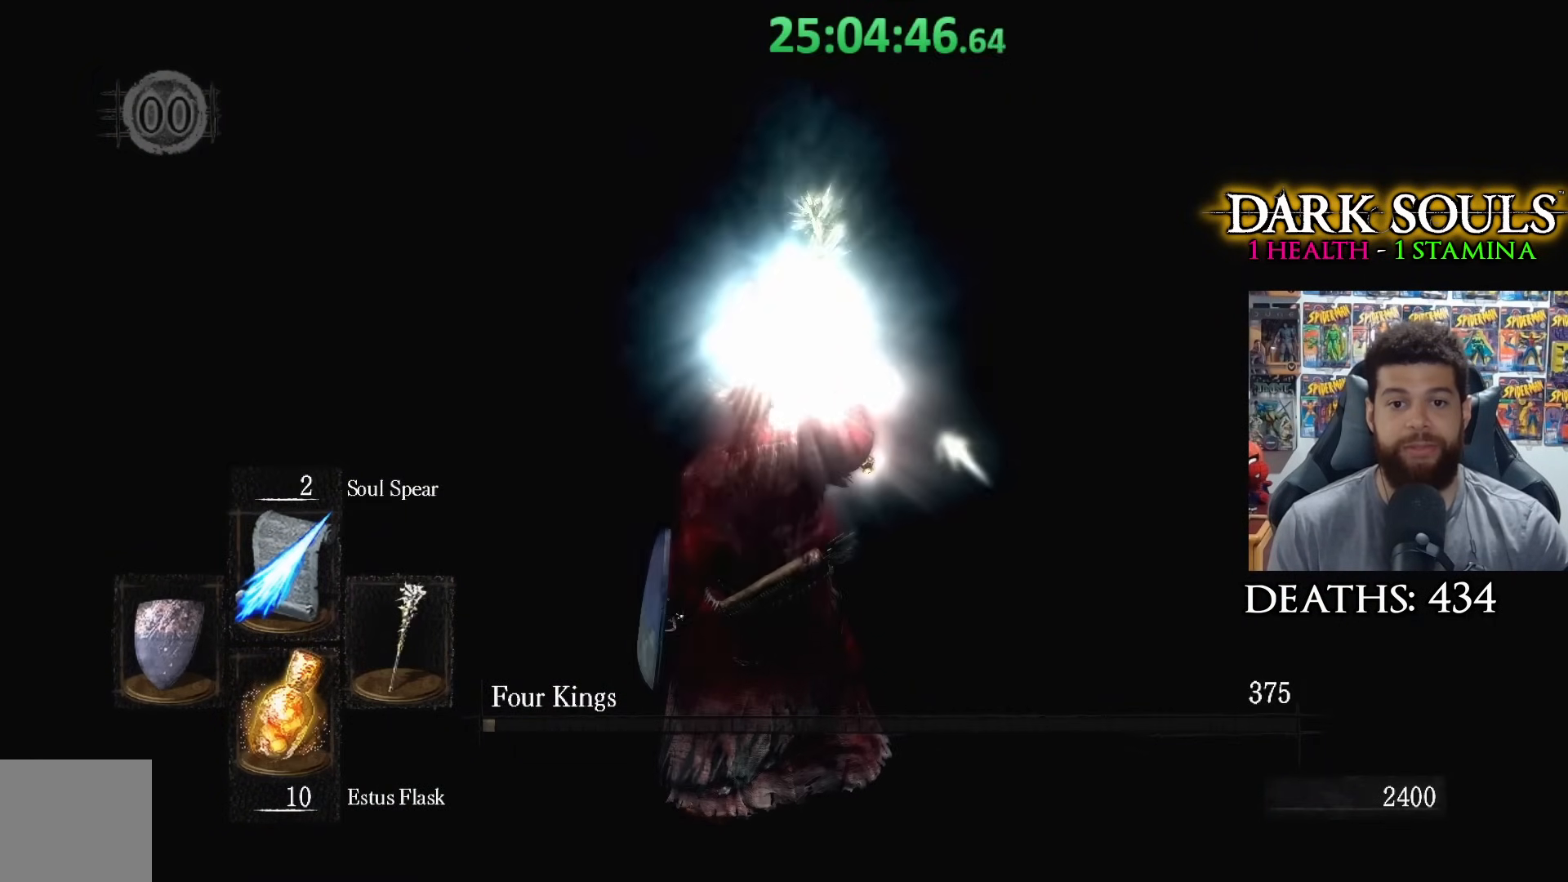
{"buttons": [], "left_stick": "center", "right_stick": "center", "events": [[467, "left_stick", "center"]]}
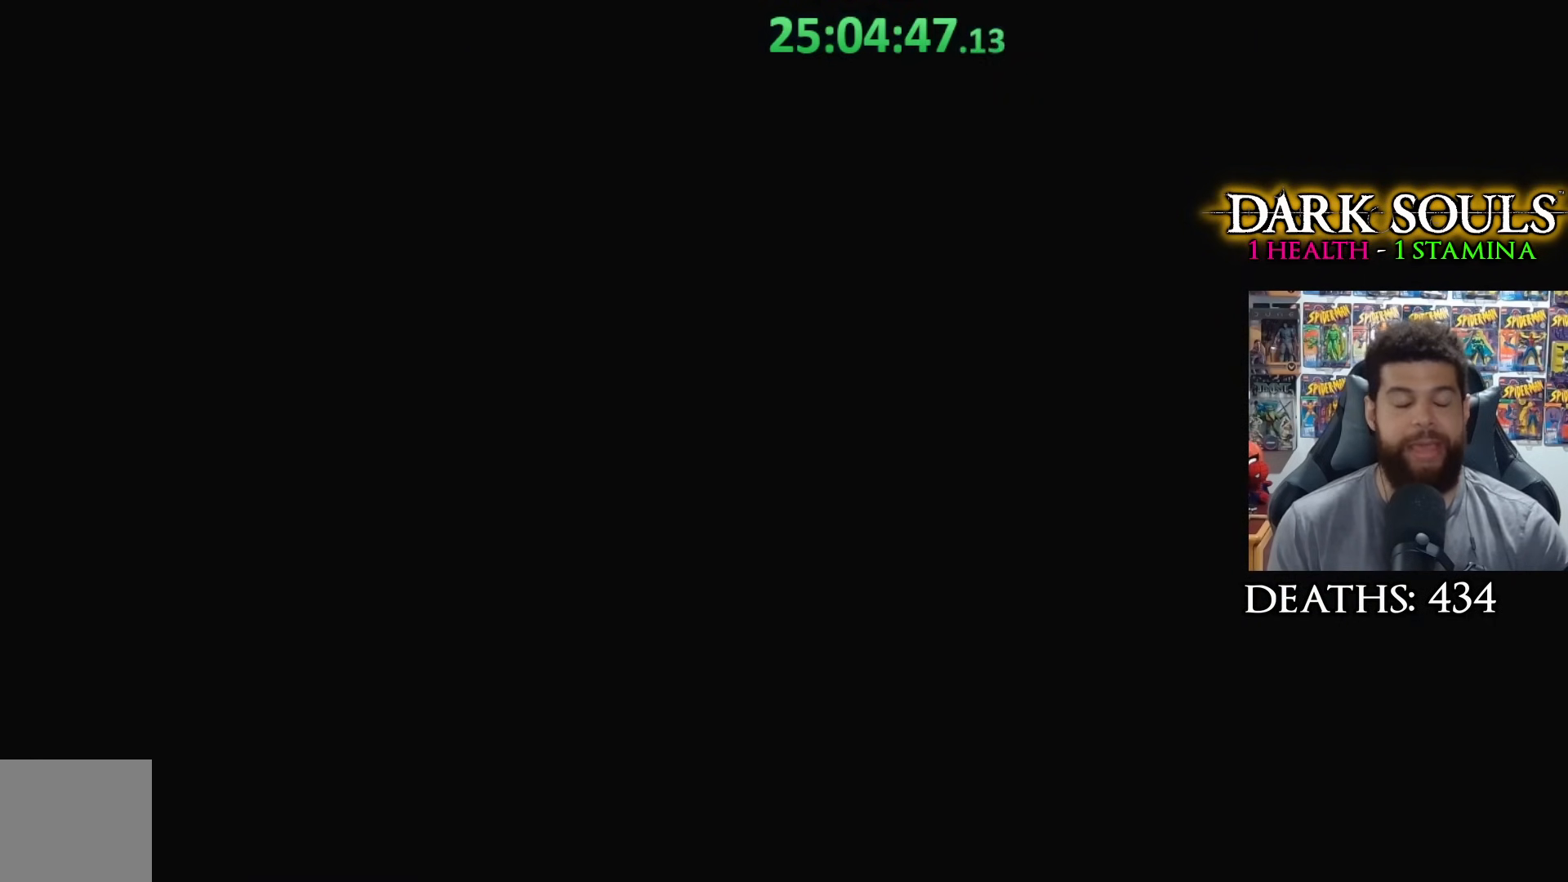
{"buttons": [], "left_stick": "center", "right_stick": "center", "events": []}
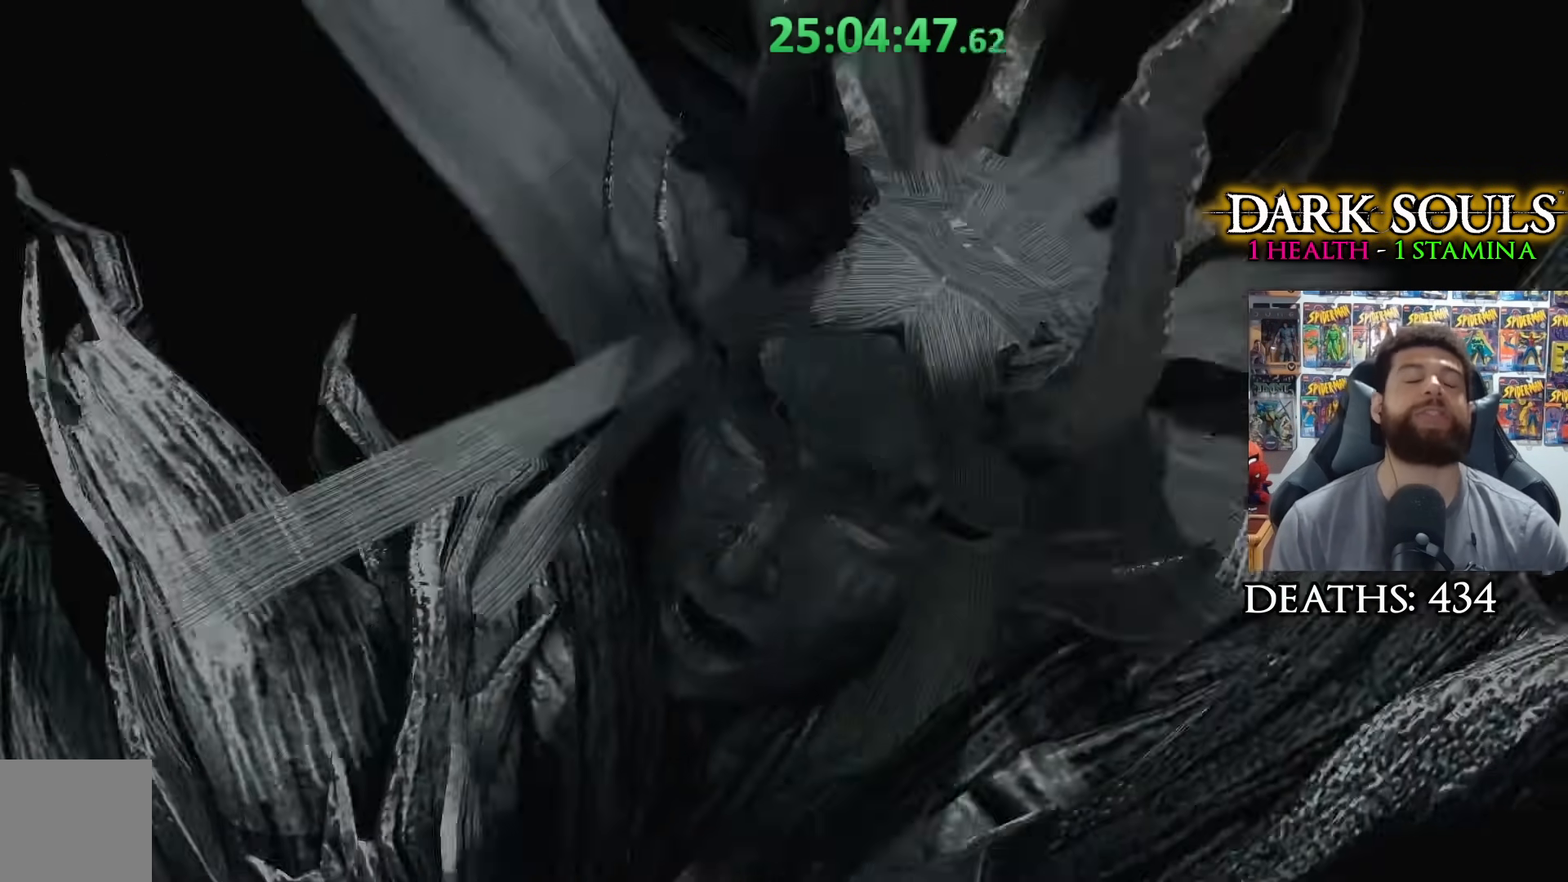
{"buttons": [], "left_stick": "up", "right_stick": "right", "events": [[350, "right_stick", "right"], [383, "left_stick", "up"]]}
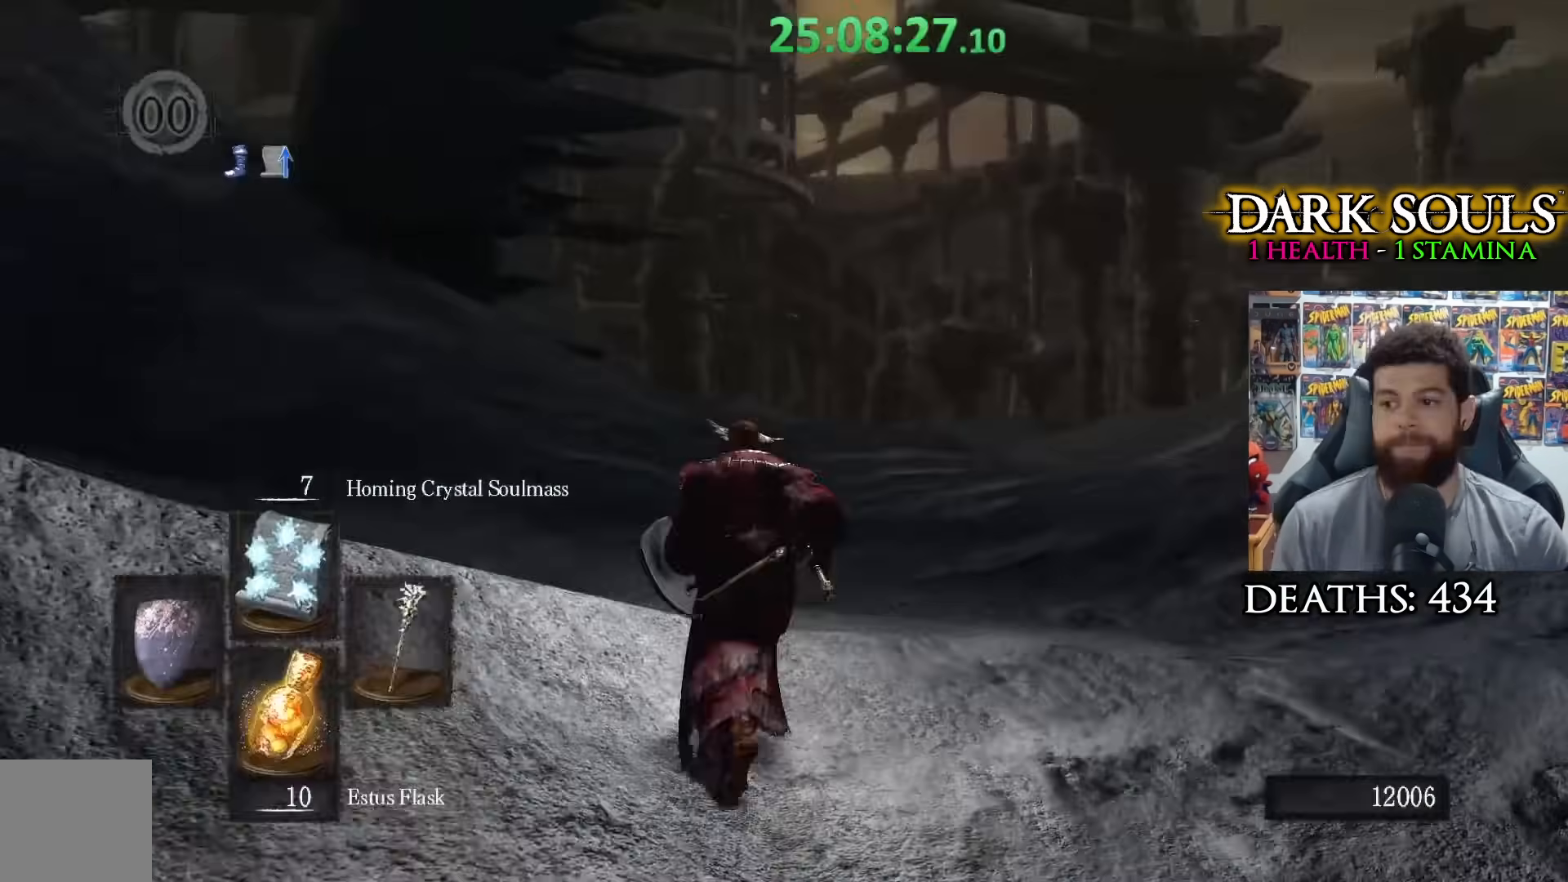
{"buttons": [], "left_stick": "up", "right_stick": "center", "events": [[233, "right_stick", "center"]]}
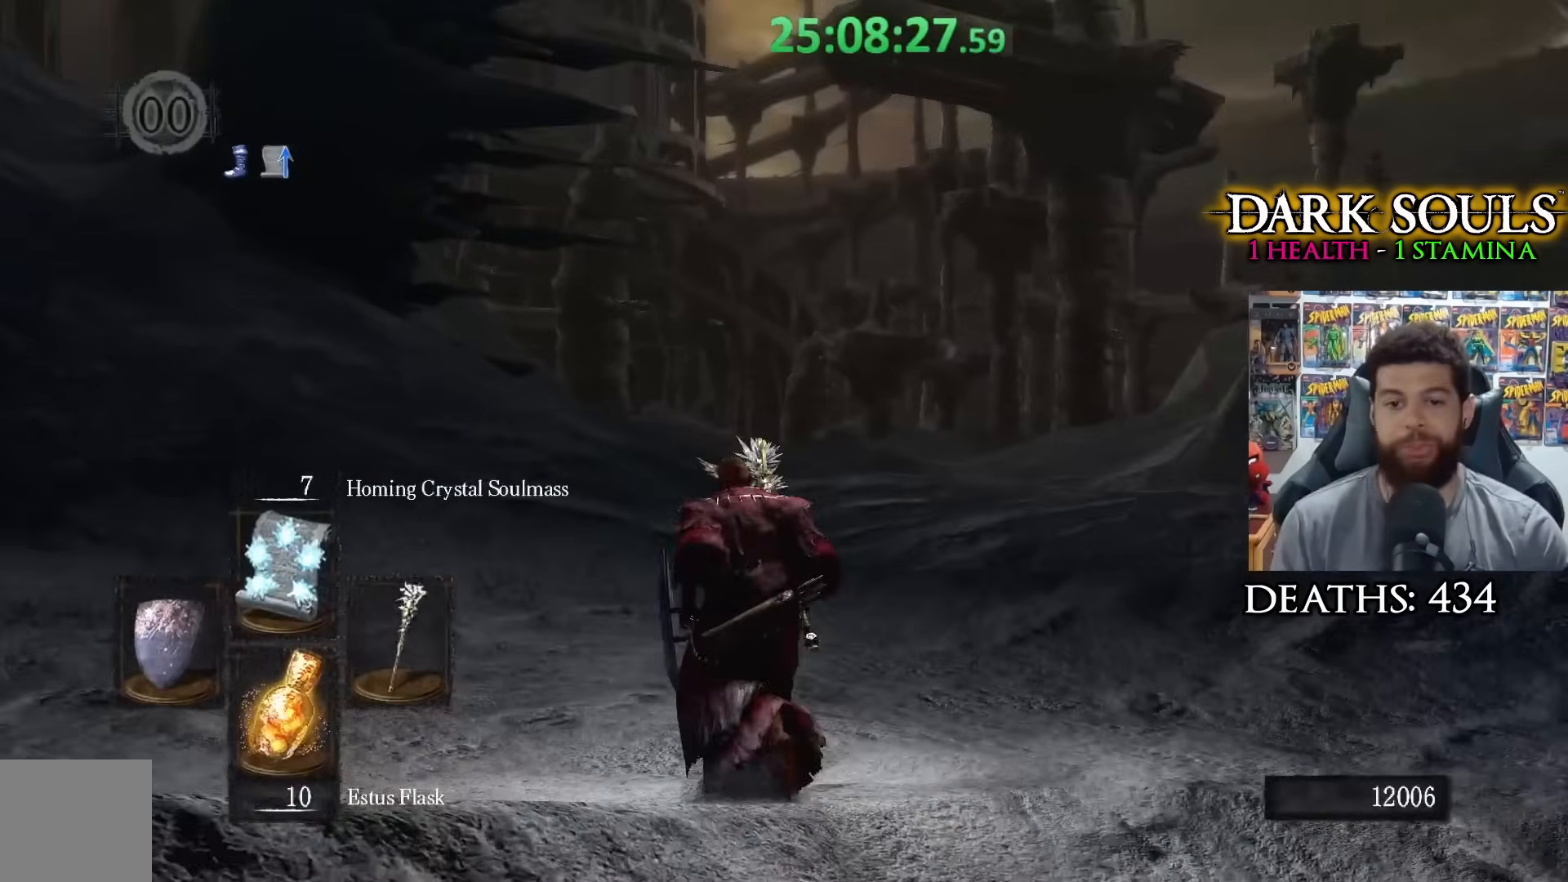
{"buttons": [], "left_stick": "up", "right_stick": "center", "events": []}
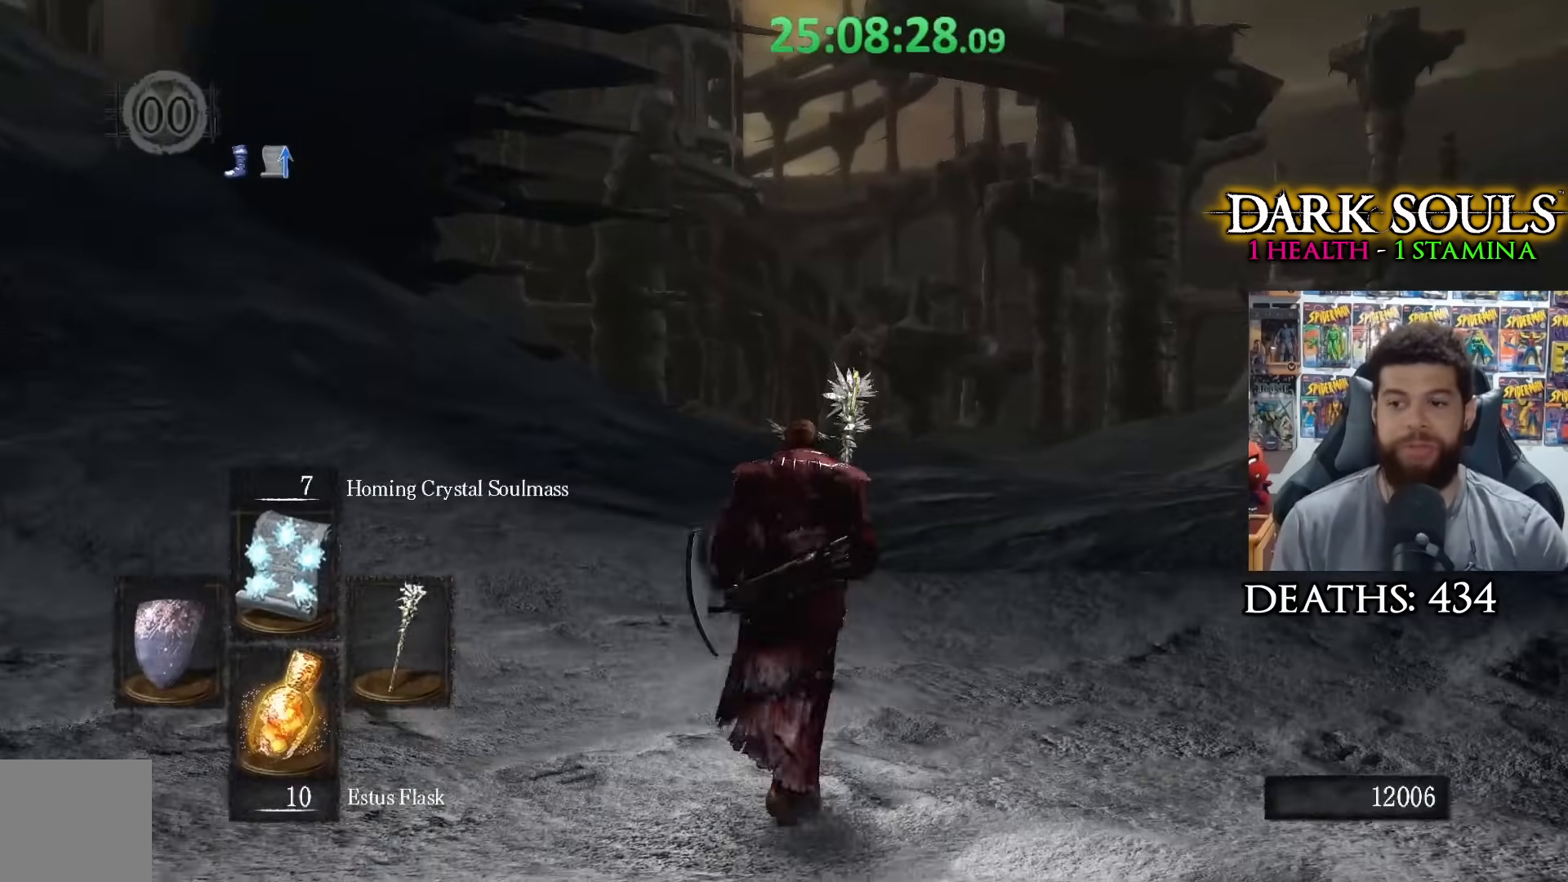
{"buttons": [], "left_stick": "up", "right_stick": "center", "events": []}
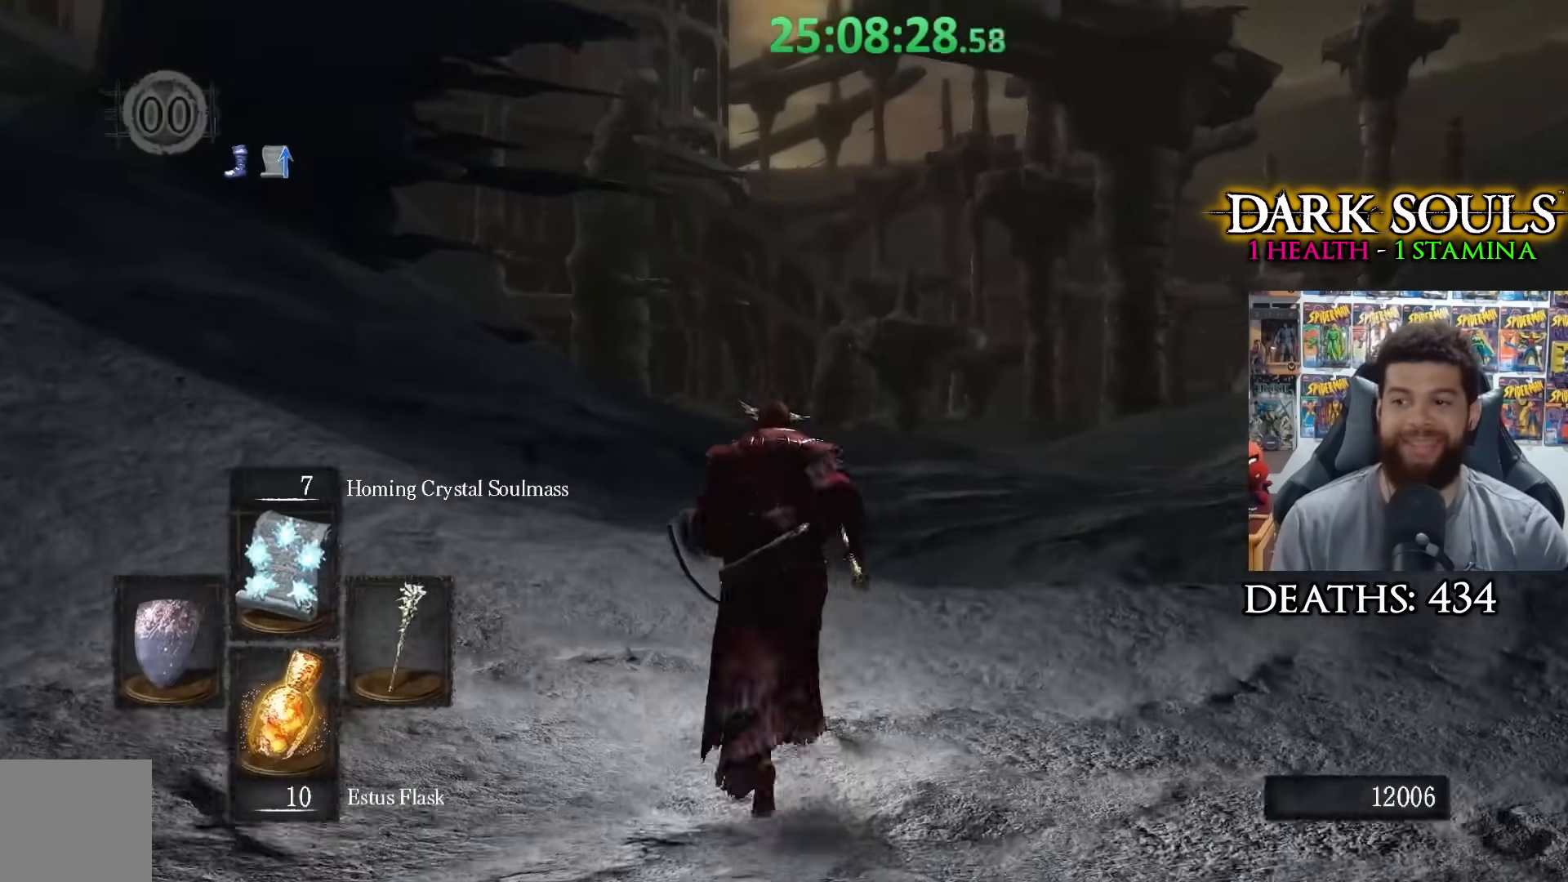
{"buttons": [], "left_stick": "up", "right_stick": "center", "events": [[400, "right_stick", "right"], [500, "right_stick", "center"]]}
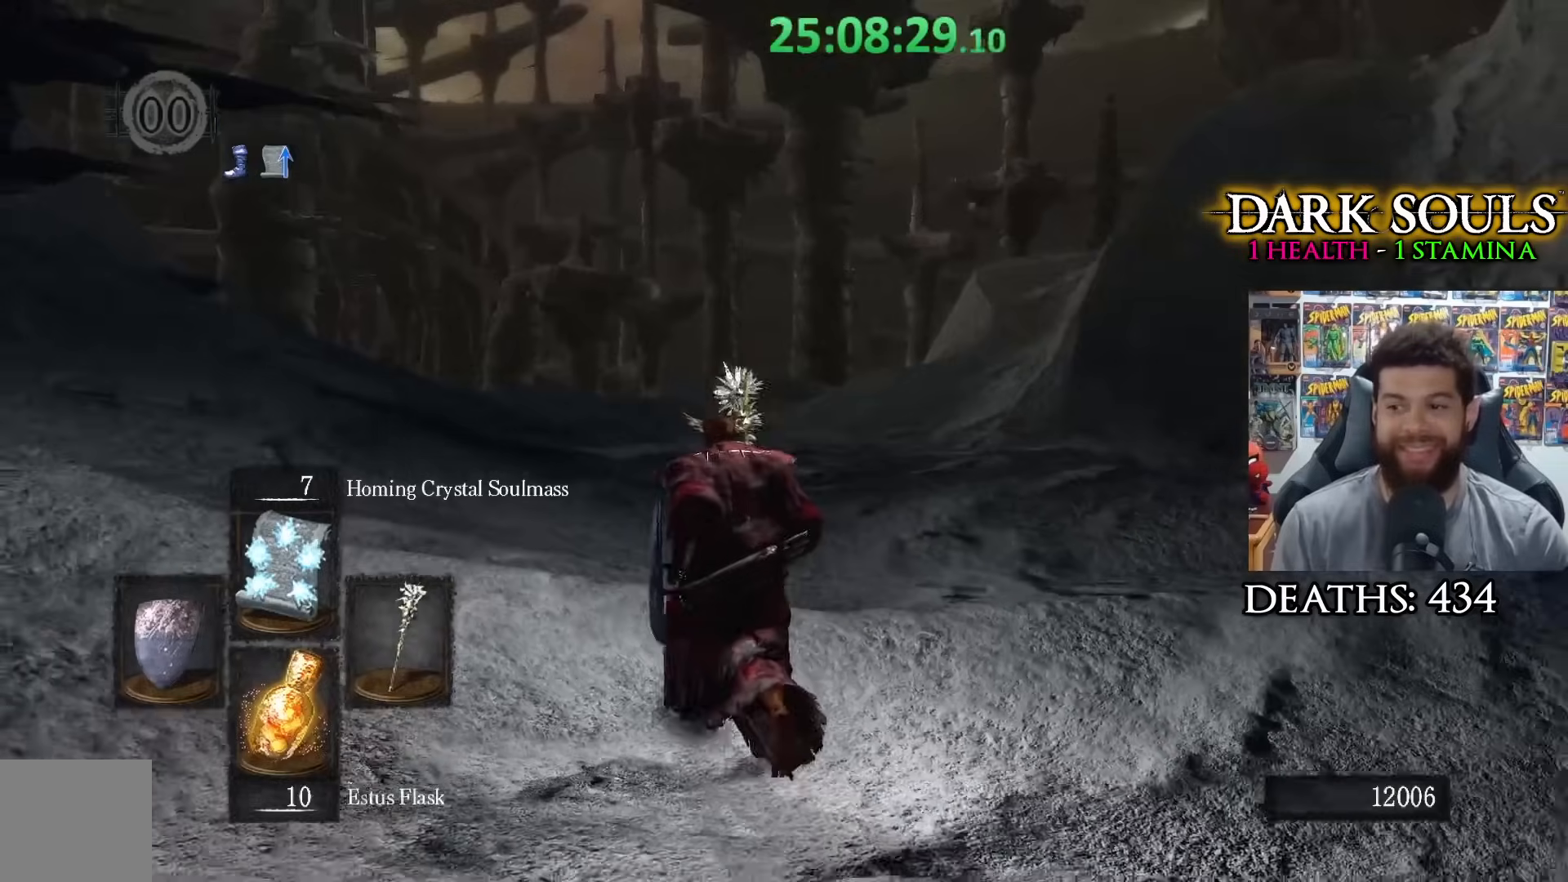
{"buttons": [], "left_stick": "up", "right_stick": "center", "events": []}
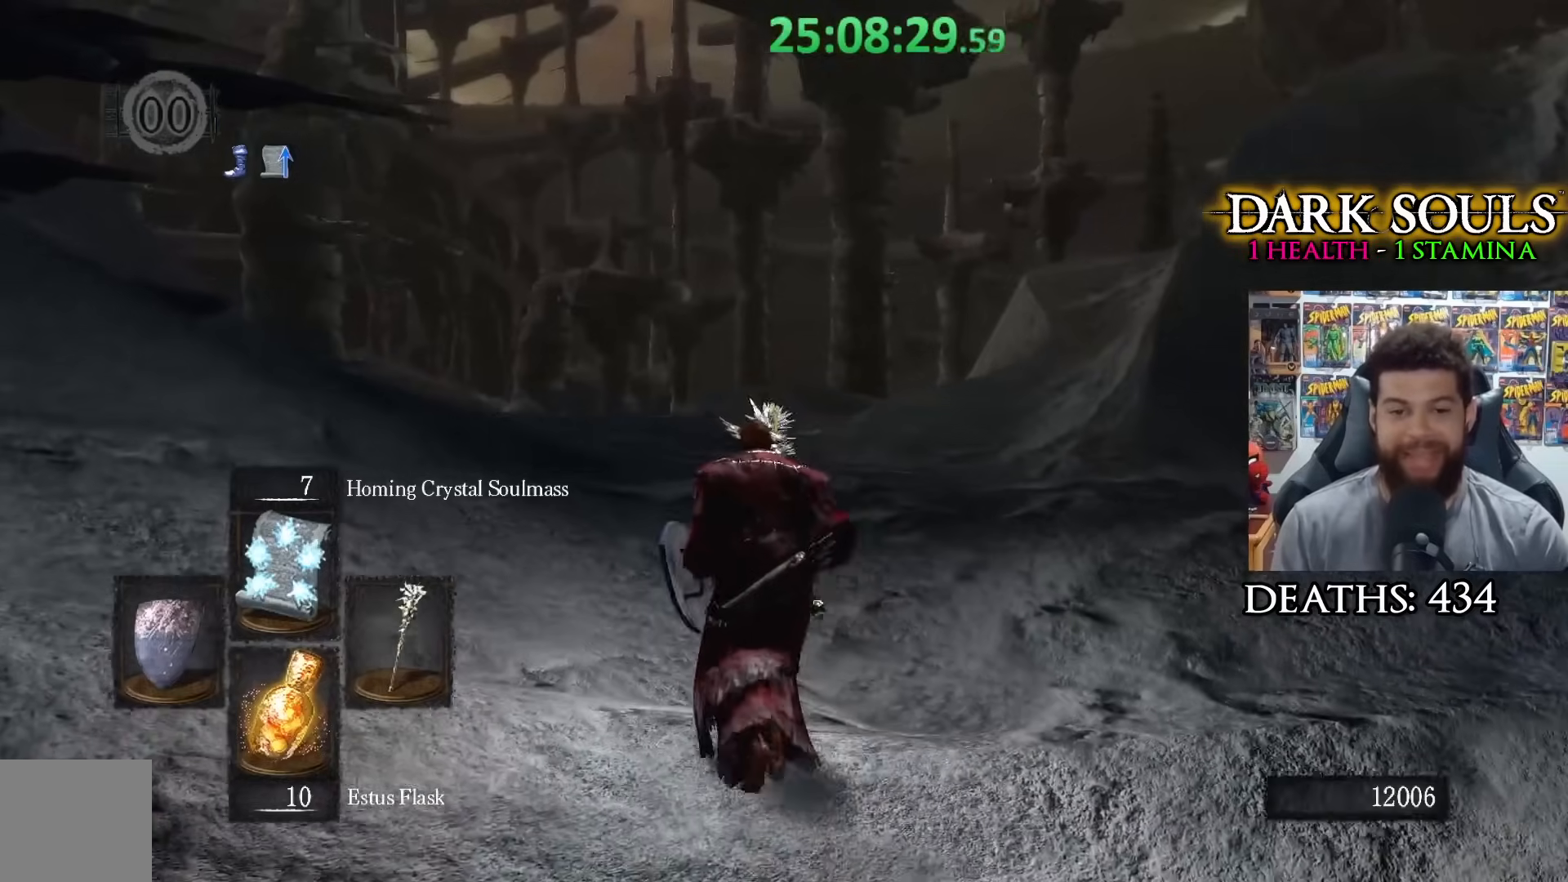
{"buttons": [], "left_stick": "up", "right_stick": "center", "events": []}
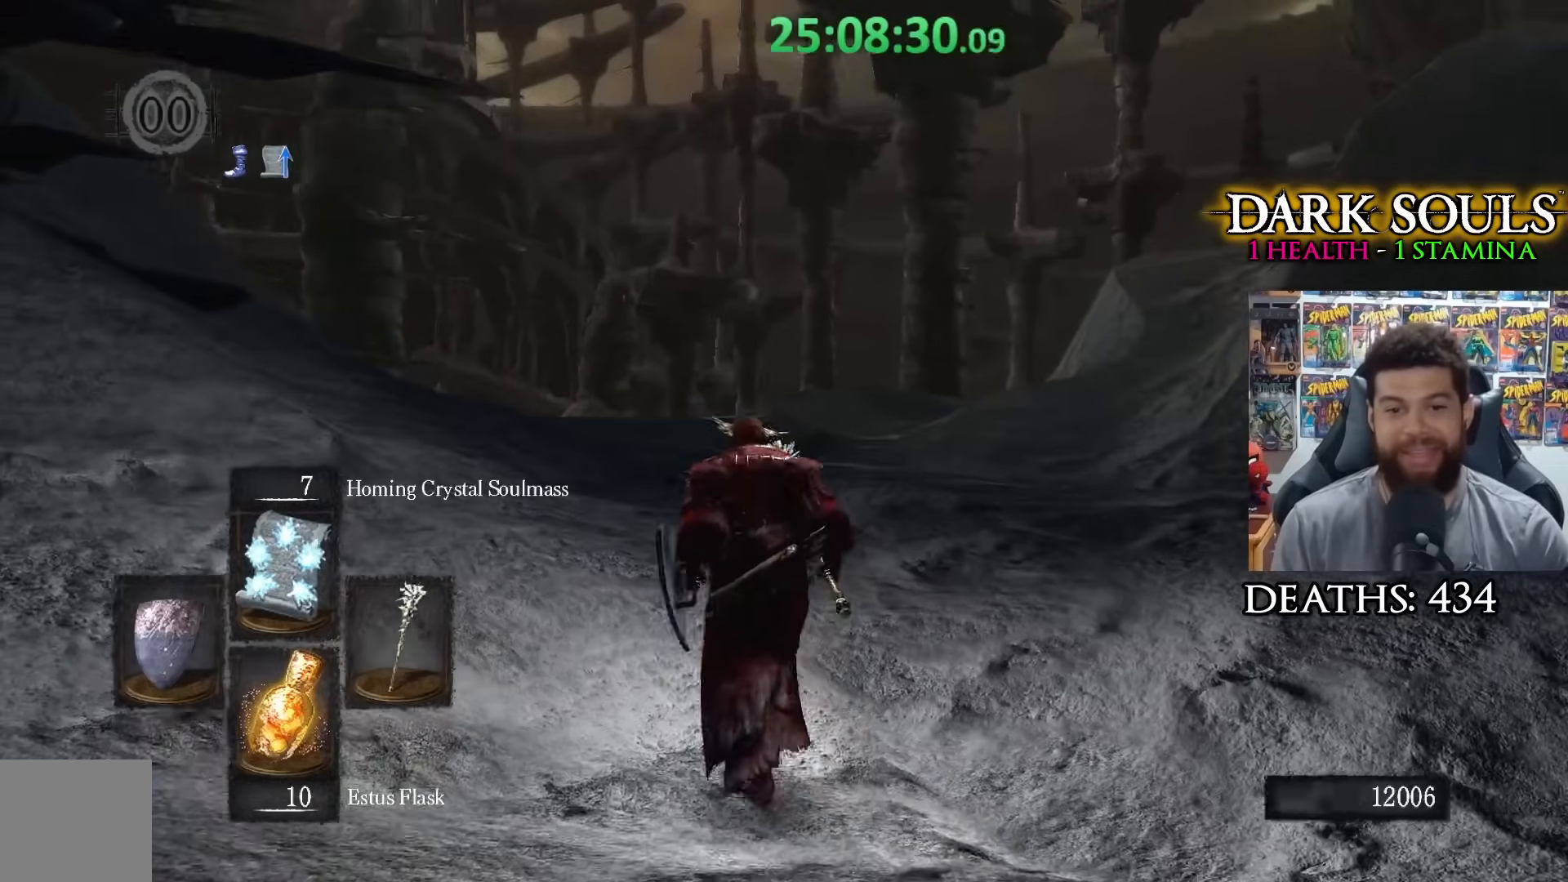
{"buttons": [], "left_stick": "up", "right_stick": "right", "events": [[350, "right_stick", "right"]]}
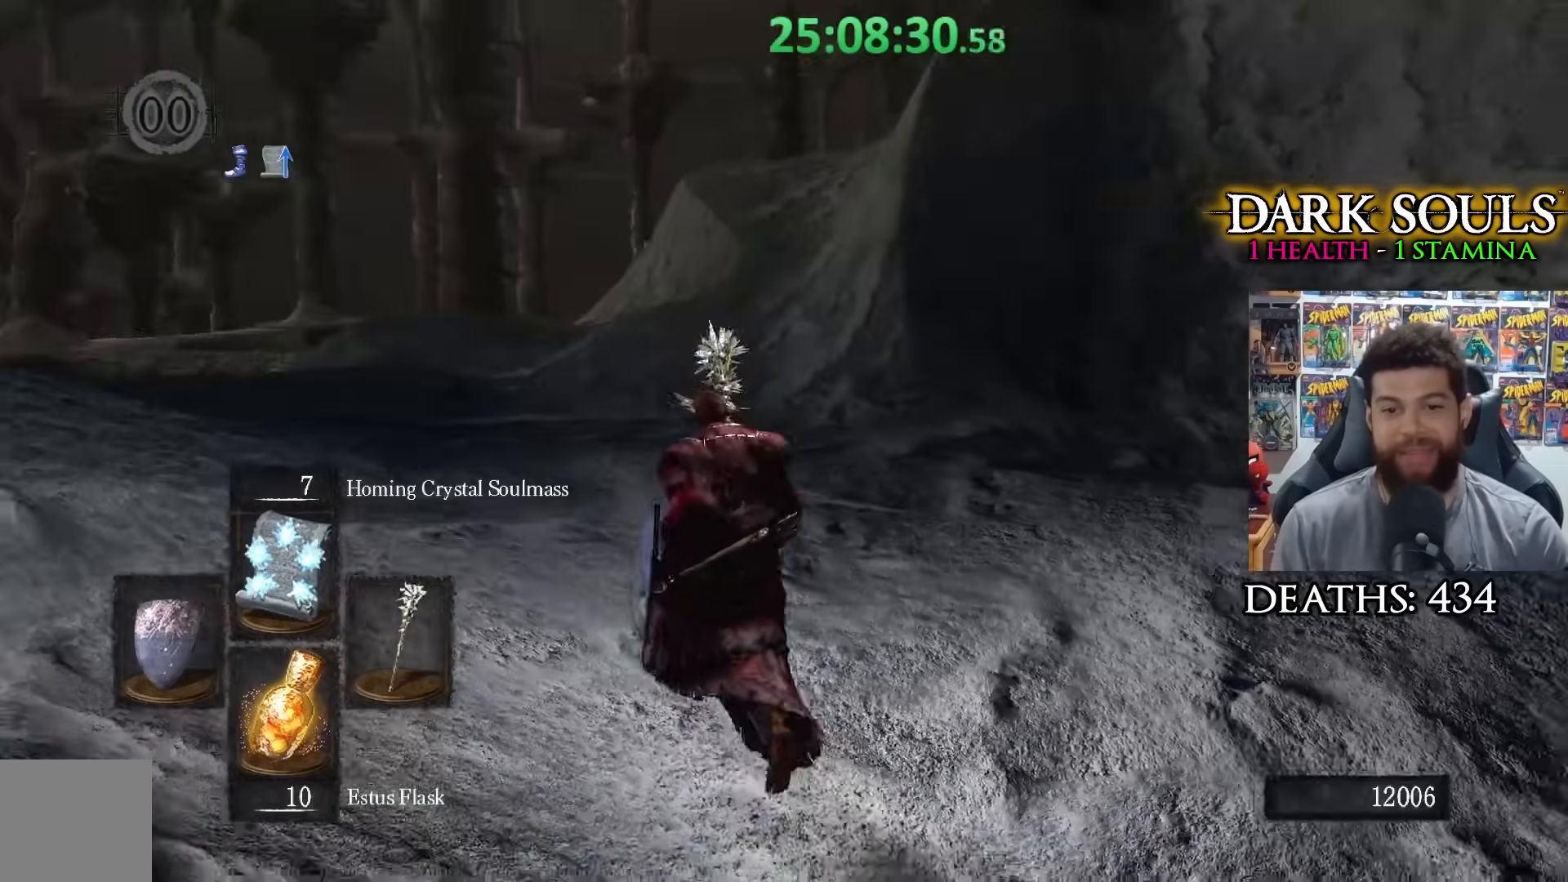
{"buttons": [], "left_stick": "up-left", "right_stick": "center", "events": [[33, "right_stick", "center"], [83, "left_stick", "up-left"], [150, "right_stick", "right"], [350, "right_stick", "center"]]}
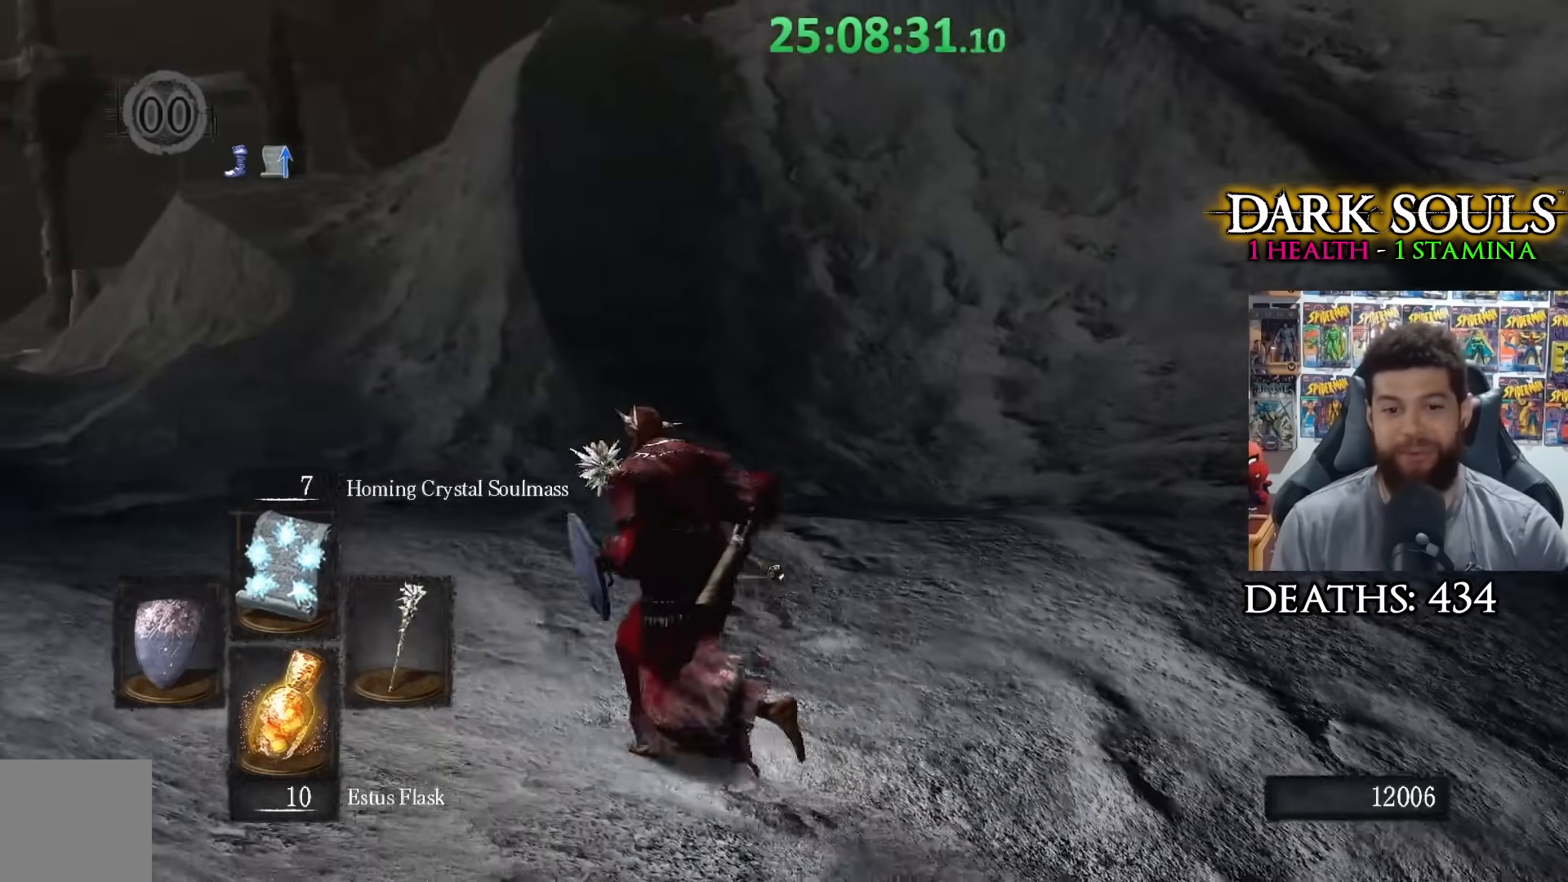
{"buttons": [], "left_stick": "up-left", "right_stick": "left", "events": [[150, "right_stick", "down-left"], [333, "right_stick", "center"], [400, "right_stick", "left"]]}
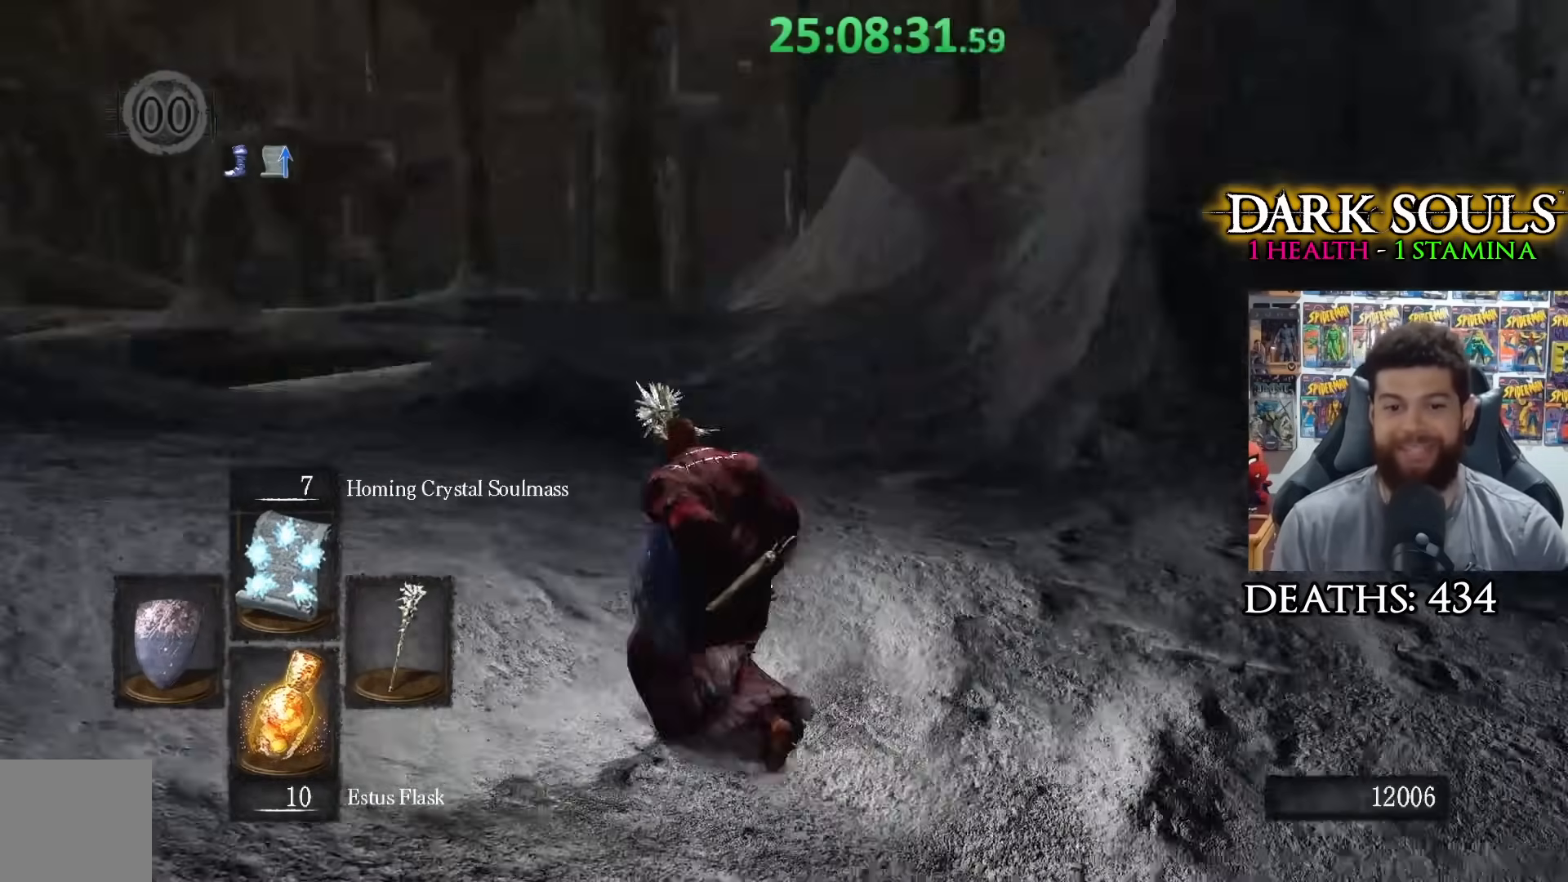
{"buttons": [], "left_stick": "up", "right_stick": "center", "events": [[83, "right_stick", "center"], [383, "left_stick", "up"]]}
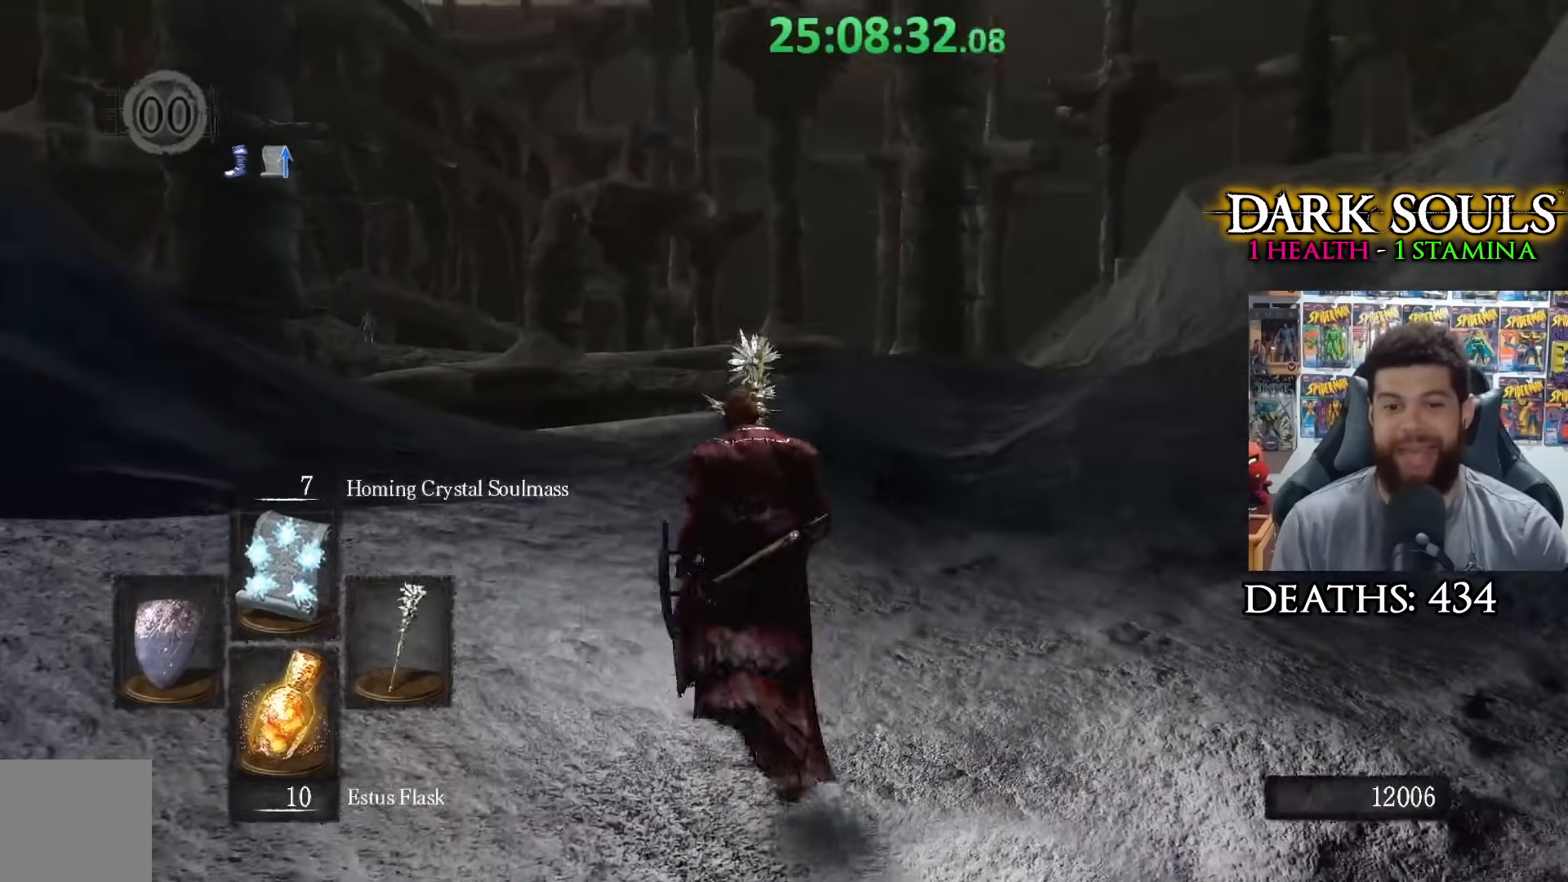
{"buttons": [], "left_stick": "up", "right_stick": "left", "events": [[150, "right_stick", "down"], [250, "right_stick", "down-left"], [350, "right_stick", "center"], [500, "right_stick", "left"]]}
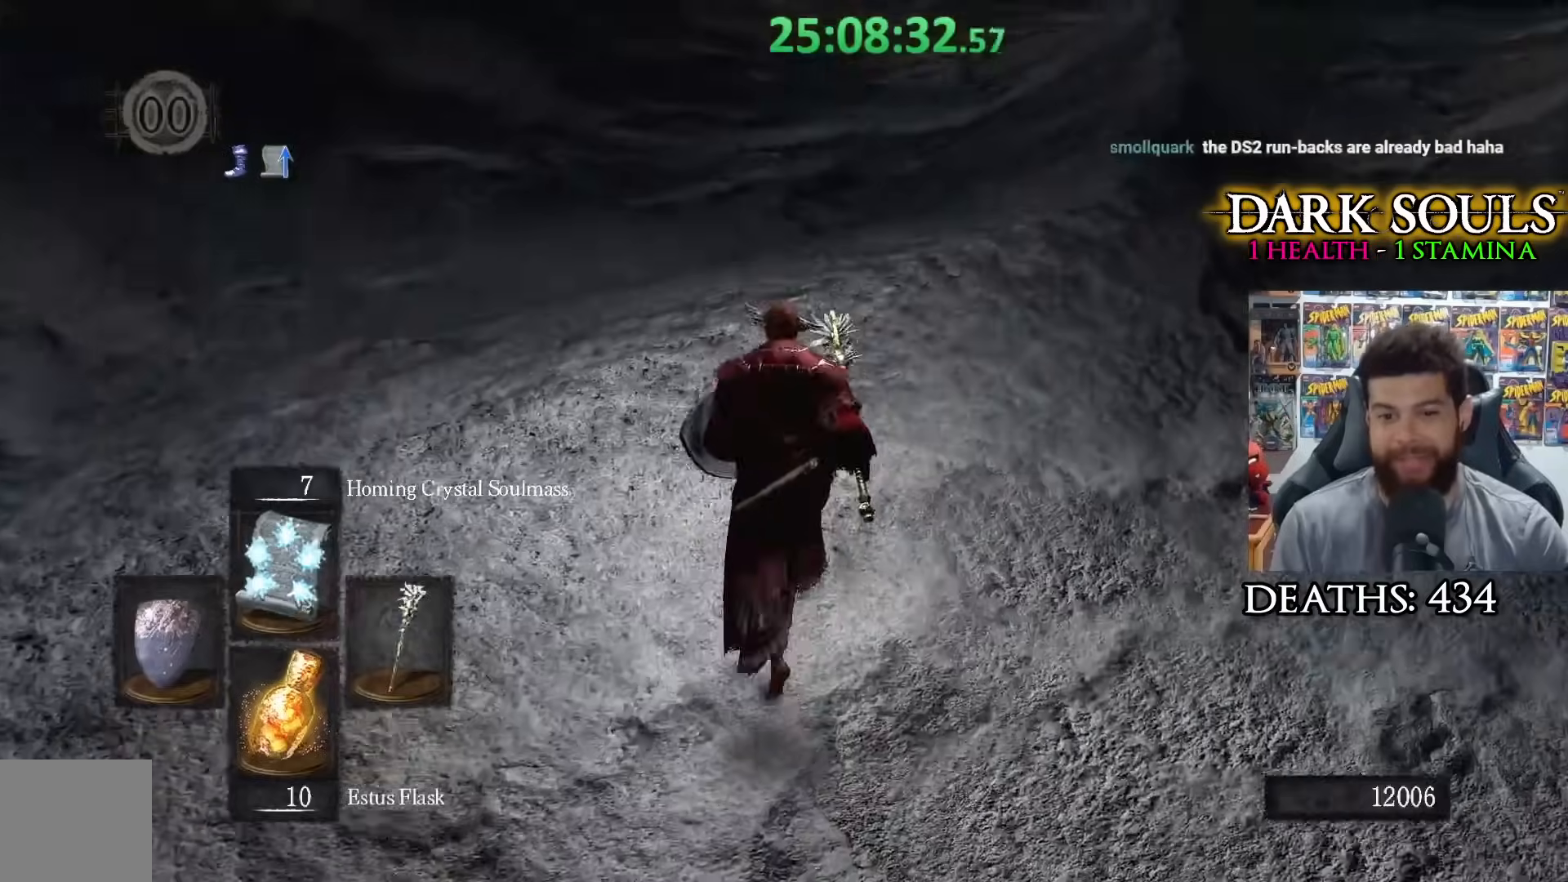
{"buttons": [], "left_stick": "up", "right_stick": "center", "events": [[150, "right_stick", "center"]]}
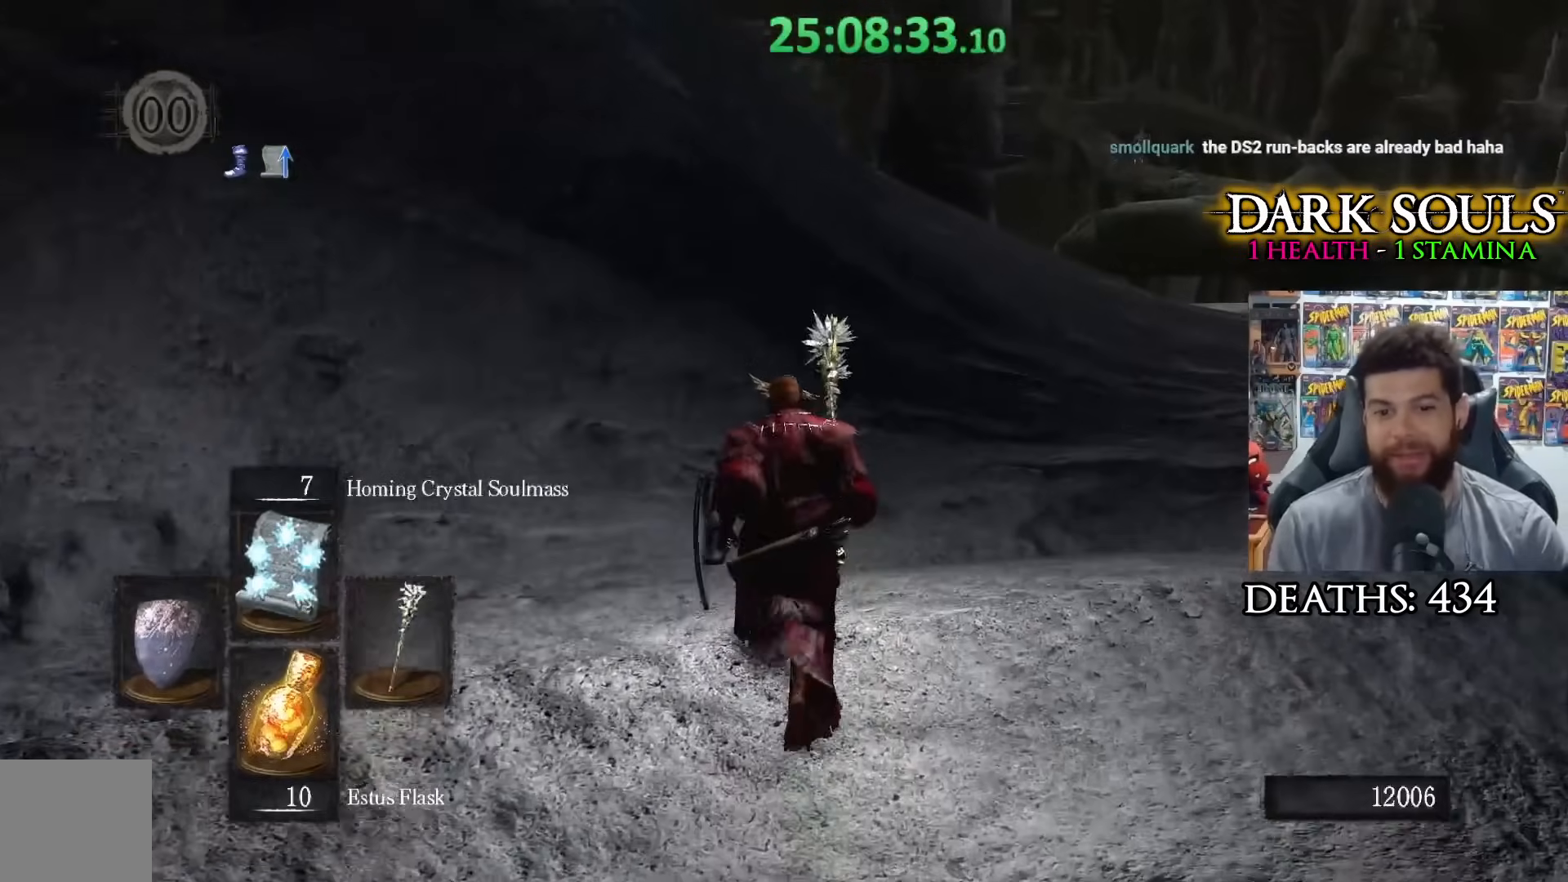
{"buttons": [], "left_stick": "up", "right_stick": "center", "events": []}
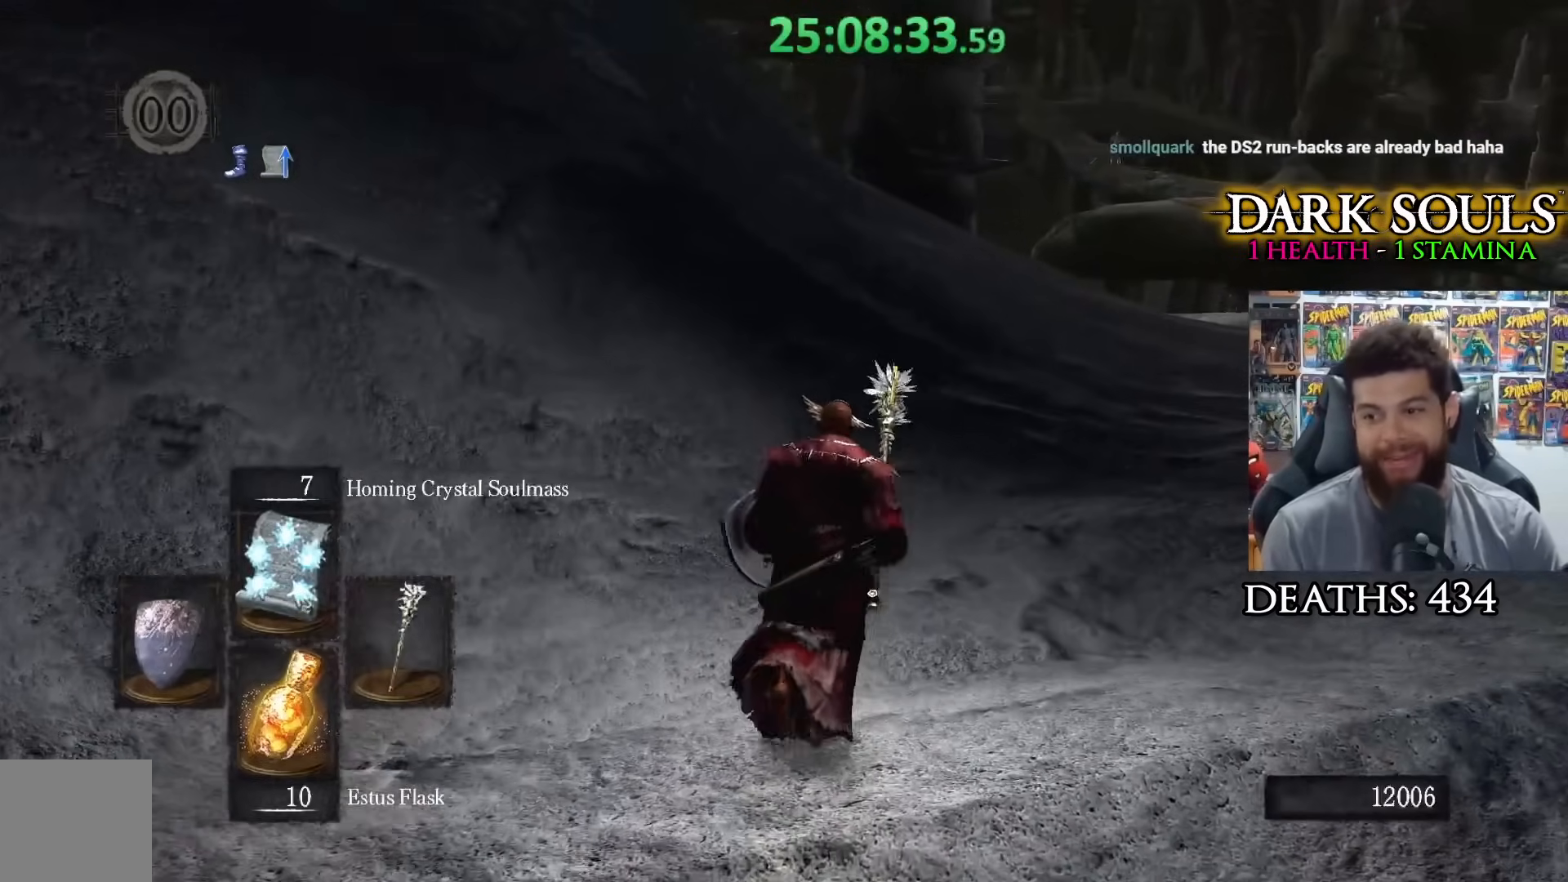
{"buttons": [], "left_stick": "up", "right_stick": "center", "events": [[350, "right_stick", "right"], [450, "right_stick", "center"]]}
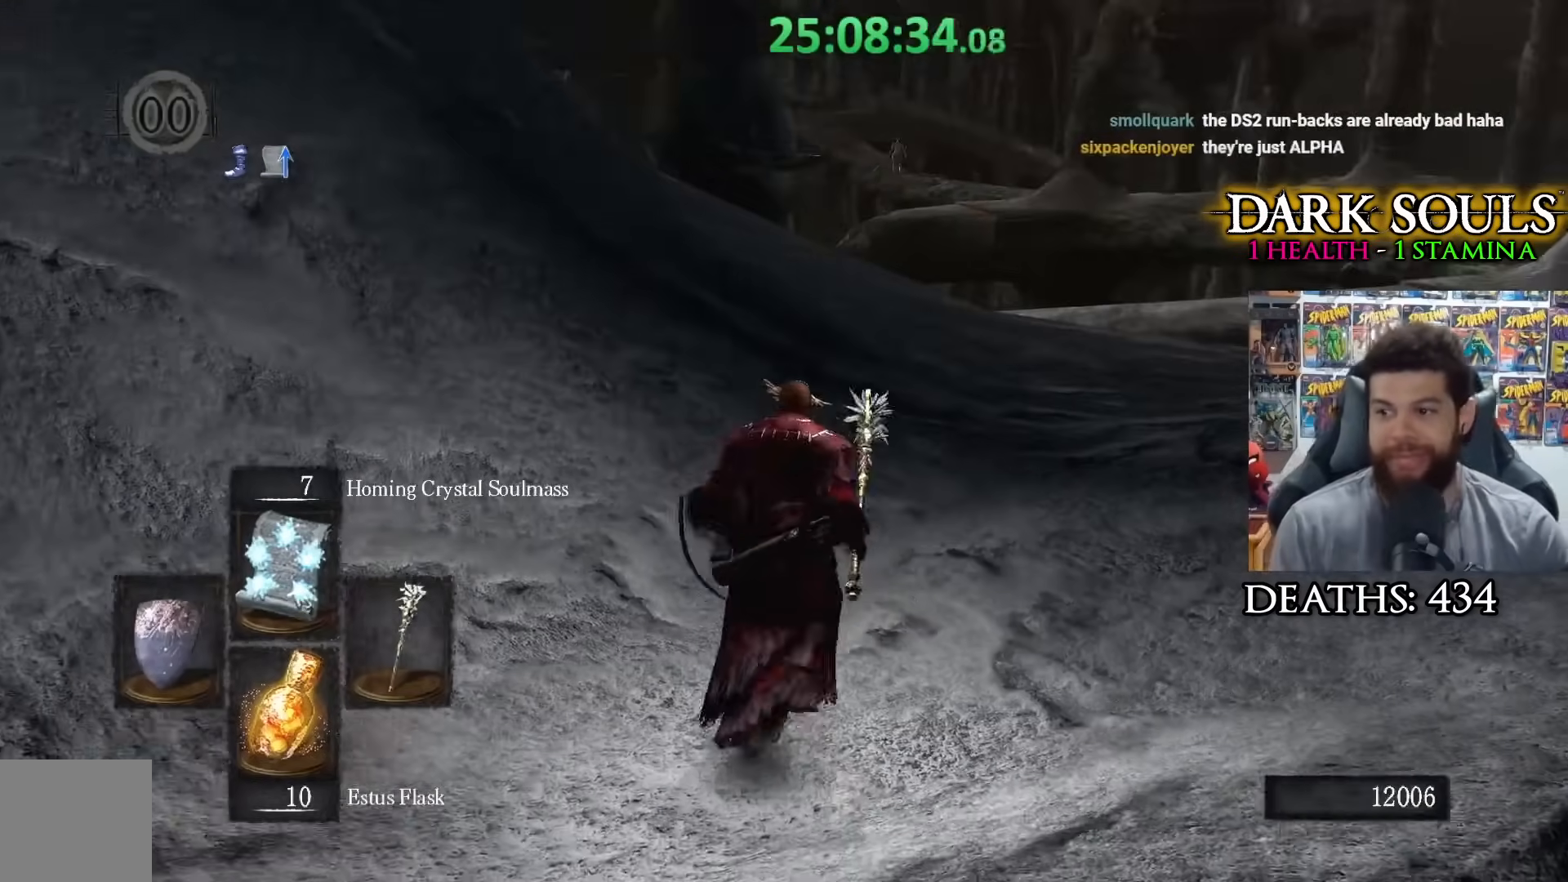
{"buttons": [], "left_stick": "up", "right_stick": "center", "events": [[250, "right_stick", "right"], [350, "right_stick", "center"]]}
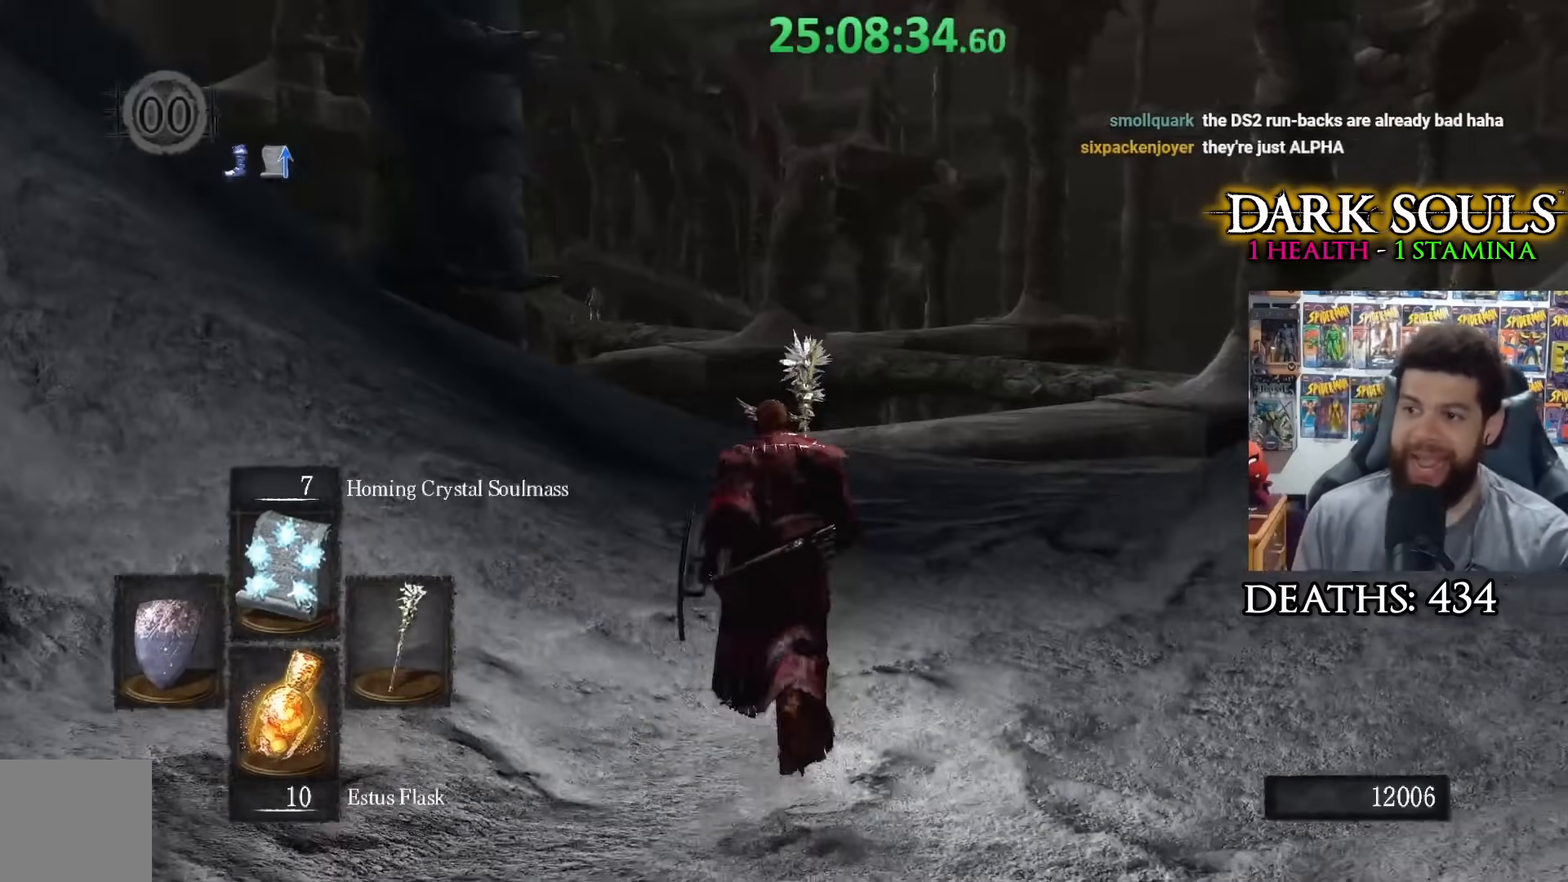
{"buttons": [], "left_stick": "up", "right_stick": "center", "events": [[400, "right_stick", "right"], [500, "right_stick", "center"]]}
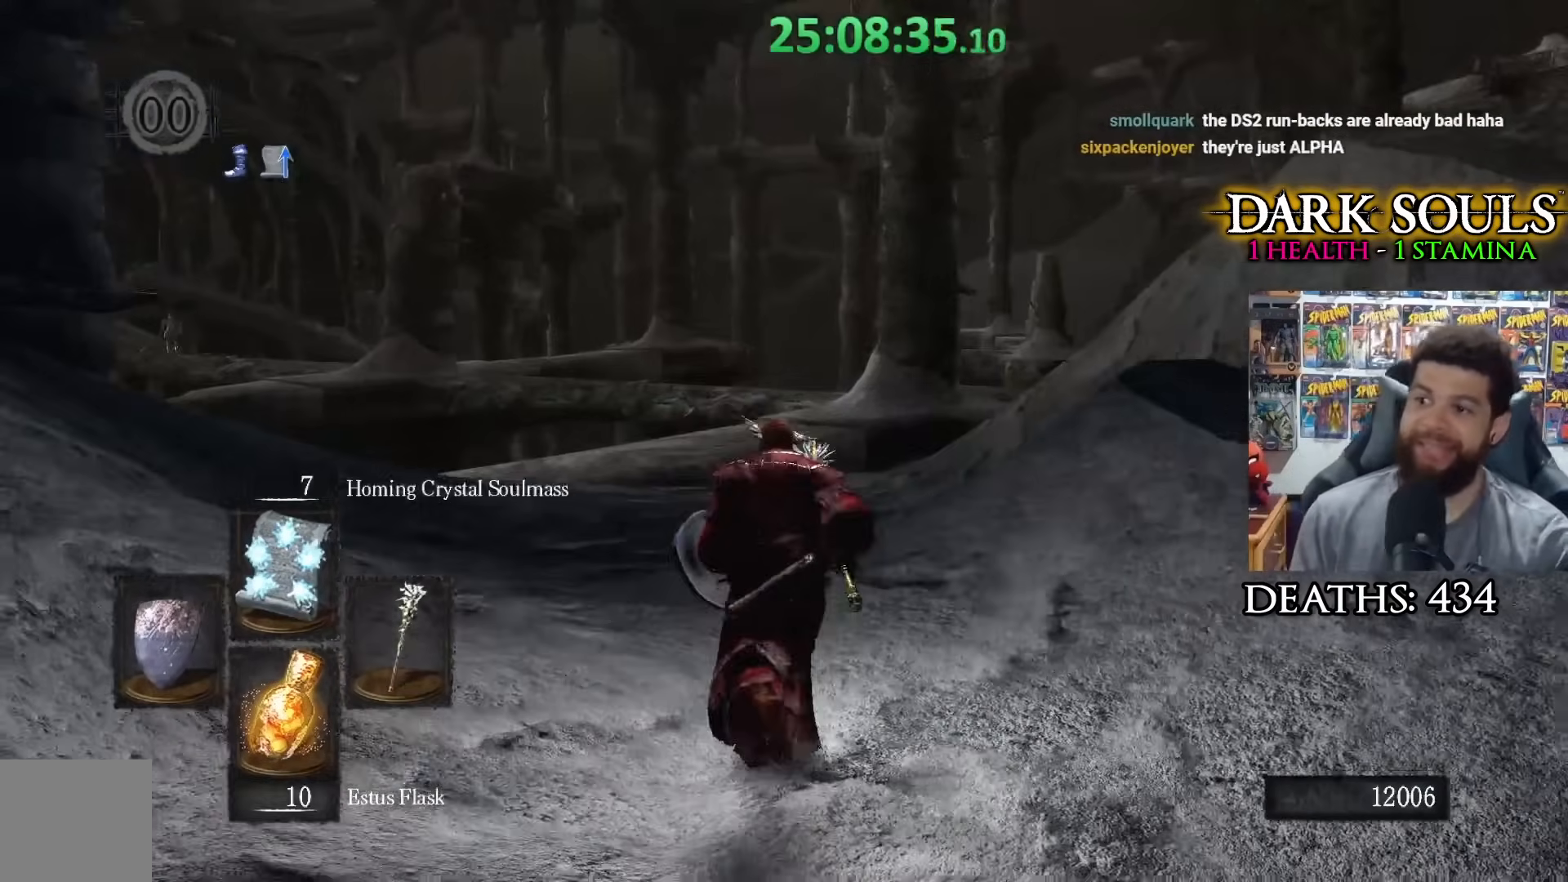
{"buttons": [], "left_stick": "up", "right_stick": "center", "events": [[100, "left_stick", "up-left"], [300, "left_stick", "up"]]}
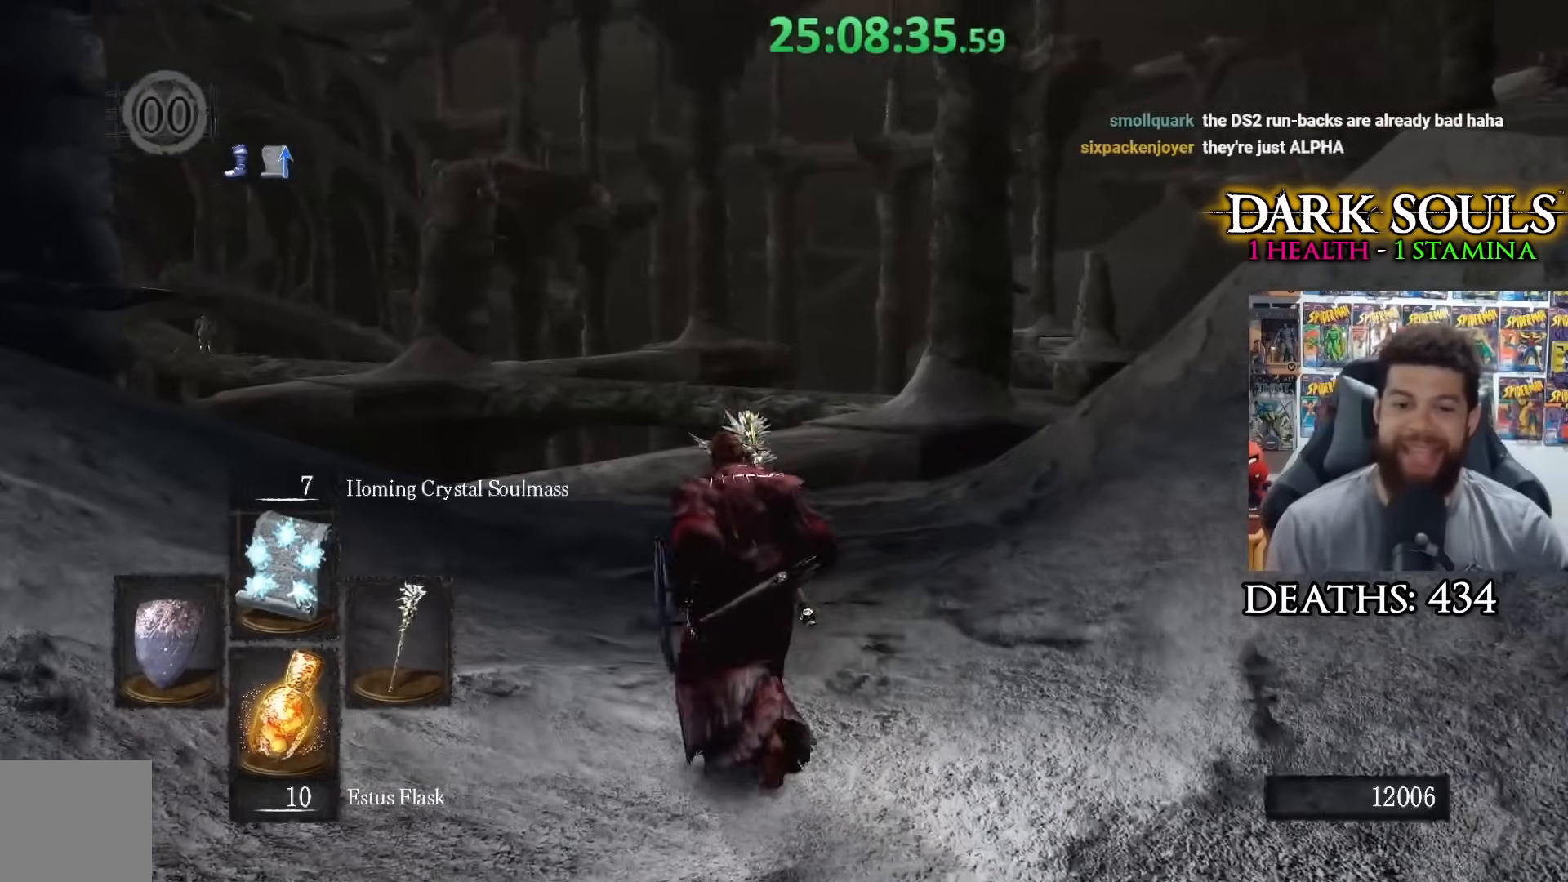
{"buttons": [], "left_stick": "up", "right_stick": "center", "events": []}